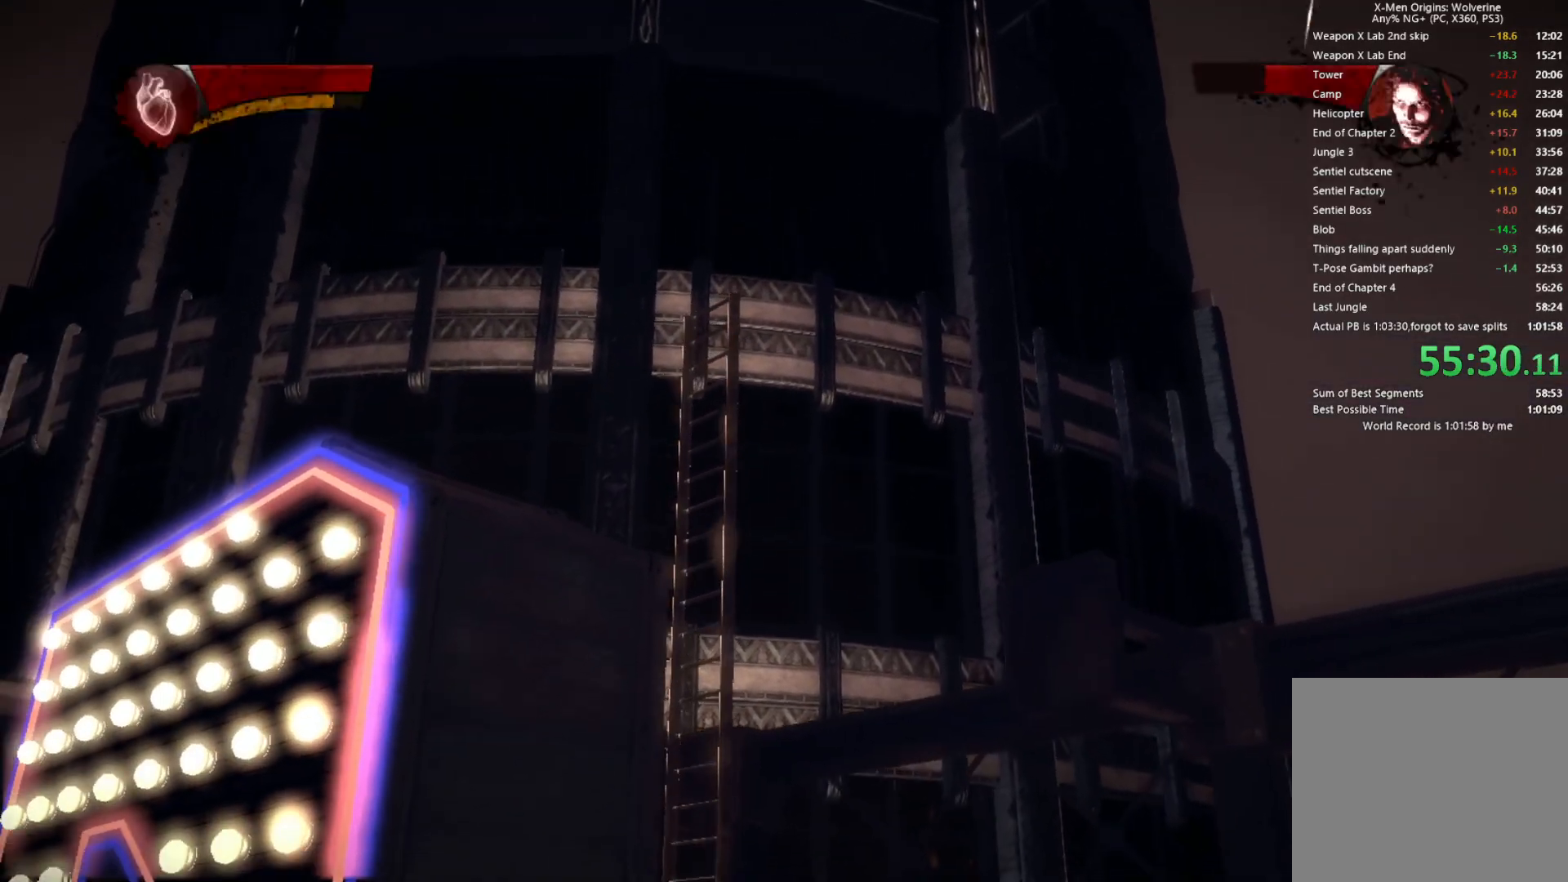
Gameplay with a controller (PlayStation layout); each line is a JSON object with the inputs held at the frame after it. "events" lists button and stick changes between this image and that frame as [ms after this image, input, new state], when the widget could be followed in between.
{"buttons": [], "left_stick": "up-left", "right_stick": "center", "events": [[333, "left_stick", "up-left"]]}
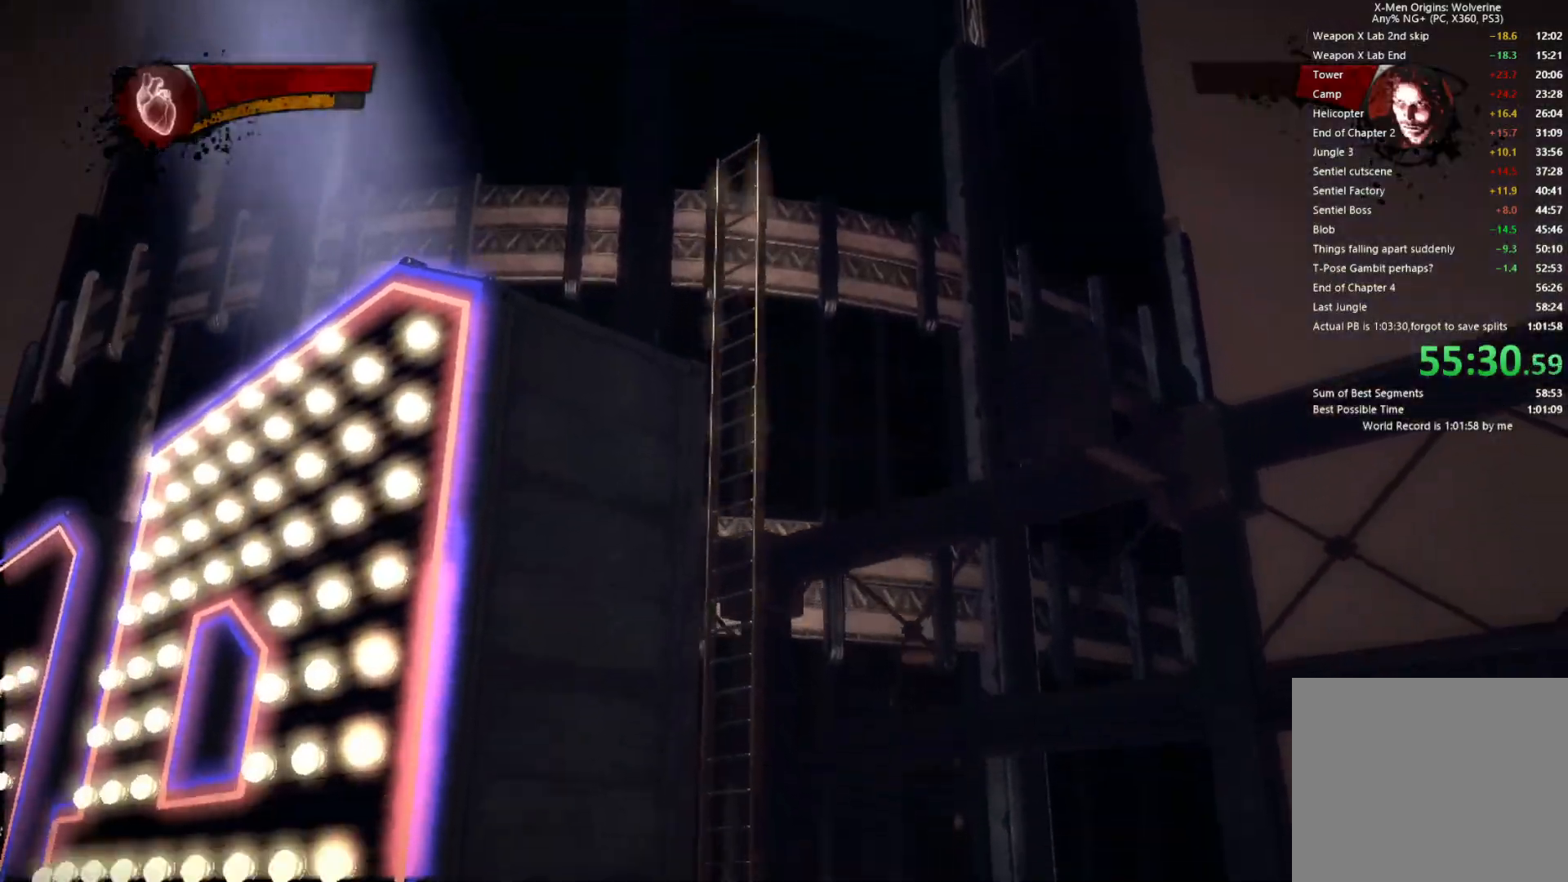
{"buttons": ["CROSS"], "left_stick": "up-left", "right_stick": "center", "events": [[83, "CROSS", "down"], [300, "CROSS", "up"], [450, "CROSS", "down"]]}
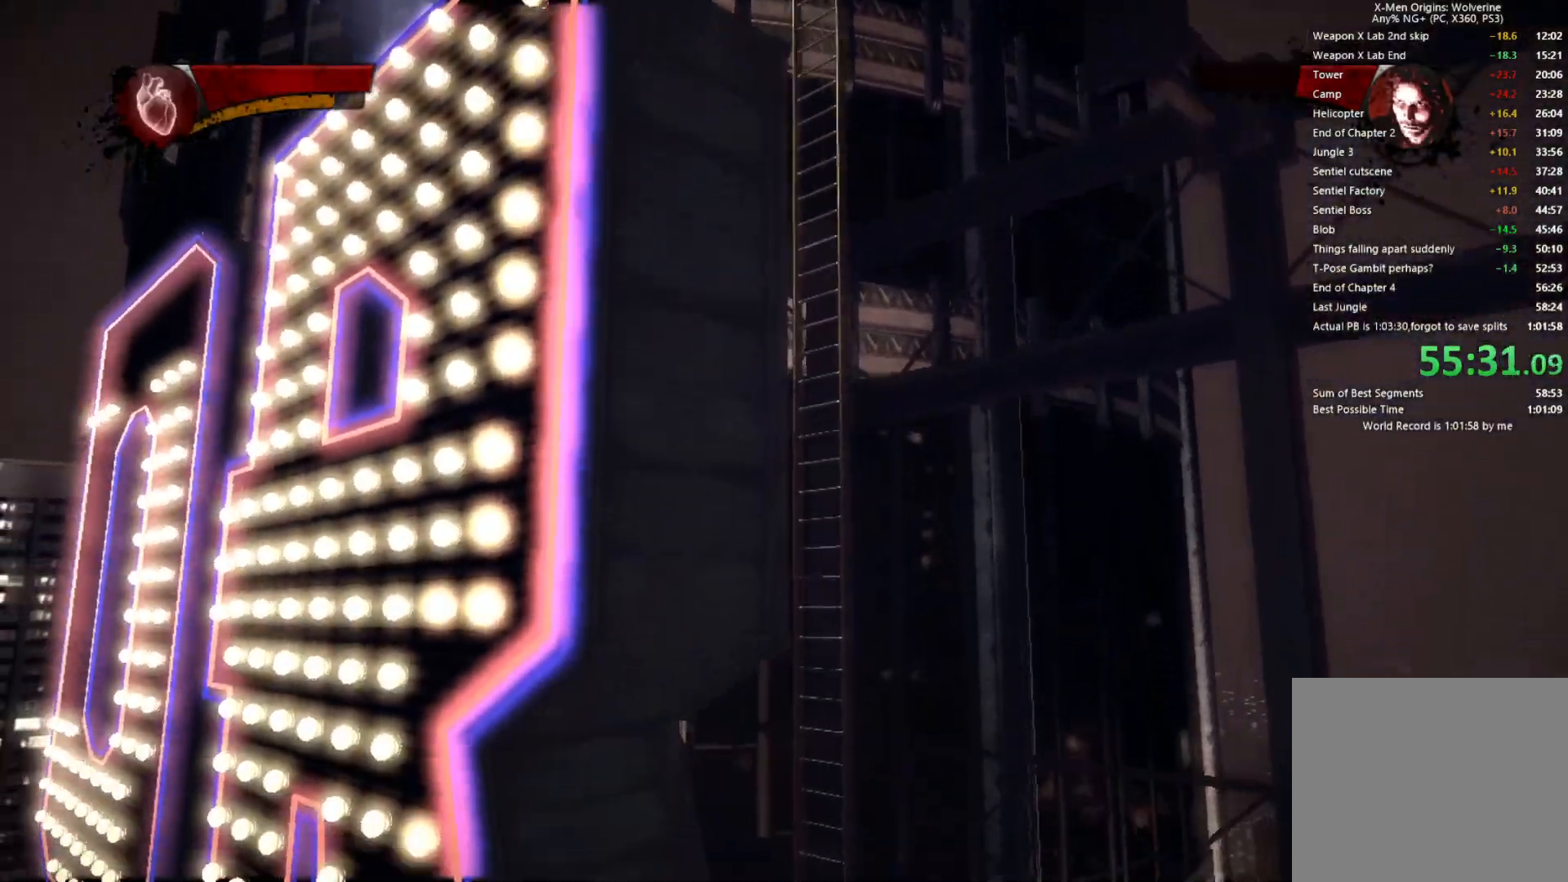
{"buttons": [], "left_stick": "up", "right_stick": "center", "events": [[100, "CROSS", "up"], [267, "left_stick", "up"], [417, "CROSS", "down"], [500, "CROSS", "up"]]}
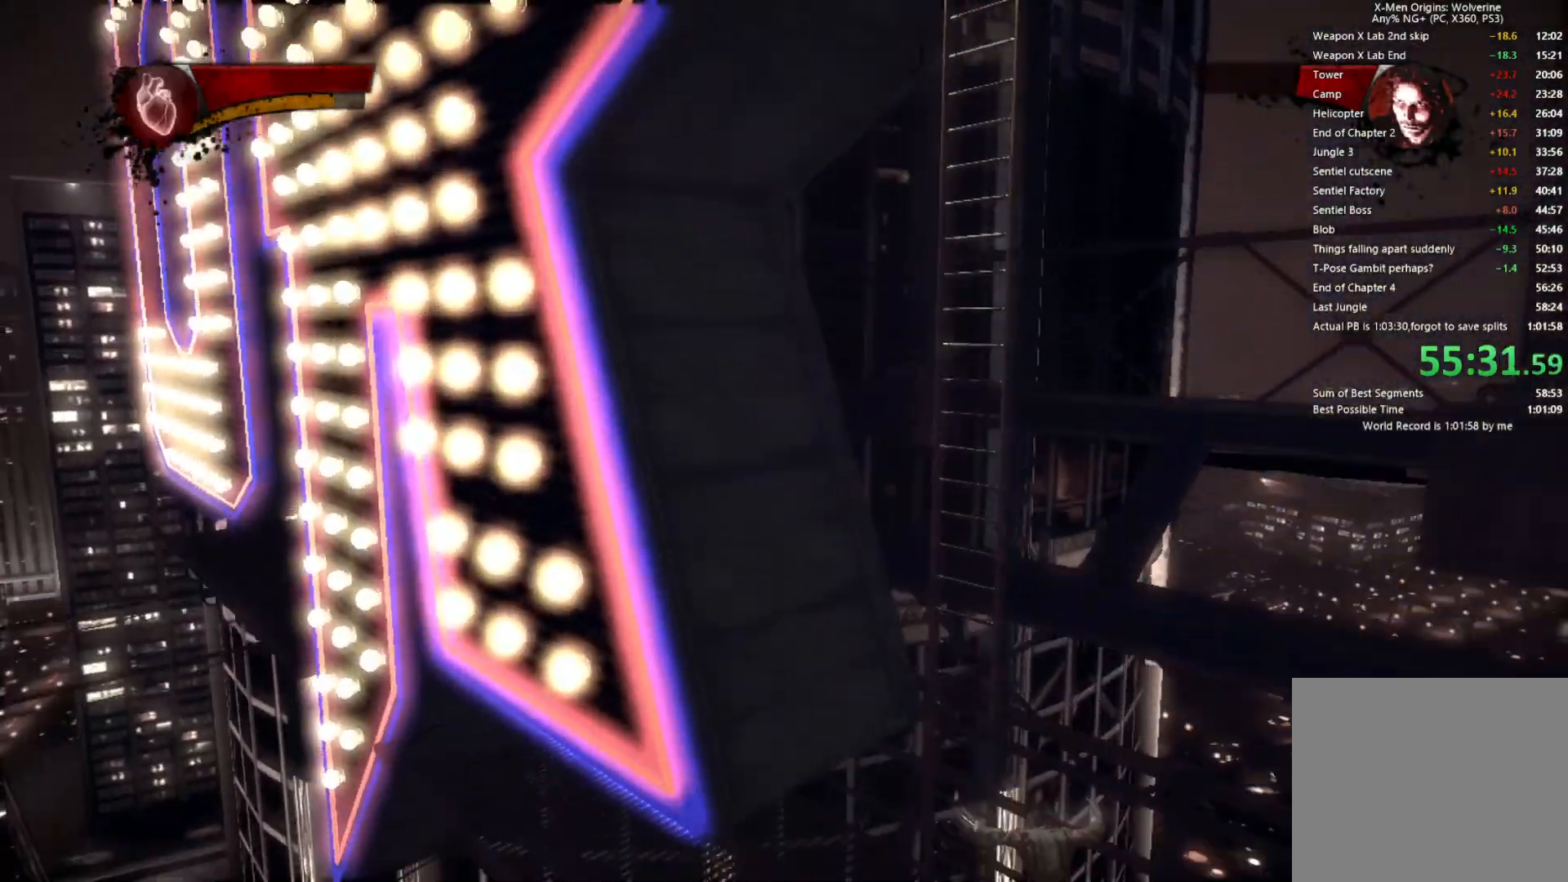
{"buttons": [], "left_stick": "up", "right_stick": "center", "events": [[100, "CROSS", "down"], [167, "CROSS", "up"], [250, "CROSS", "down"], [300, "CROSS", "up"], [367, "CROSS", "down"], [500, "CROSS", "up"]]}
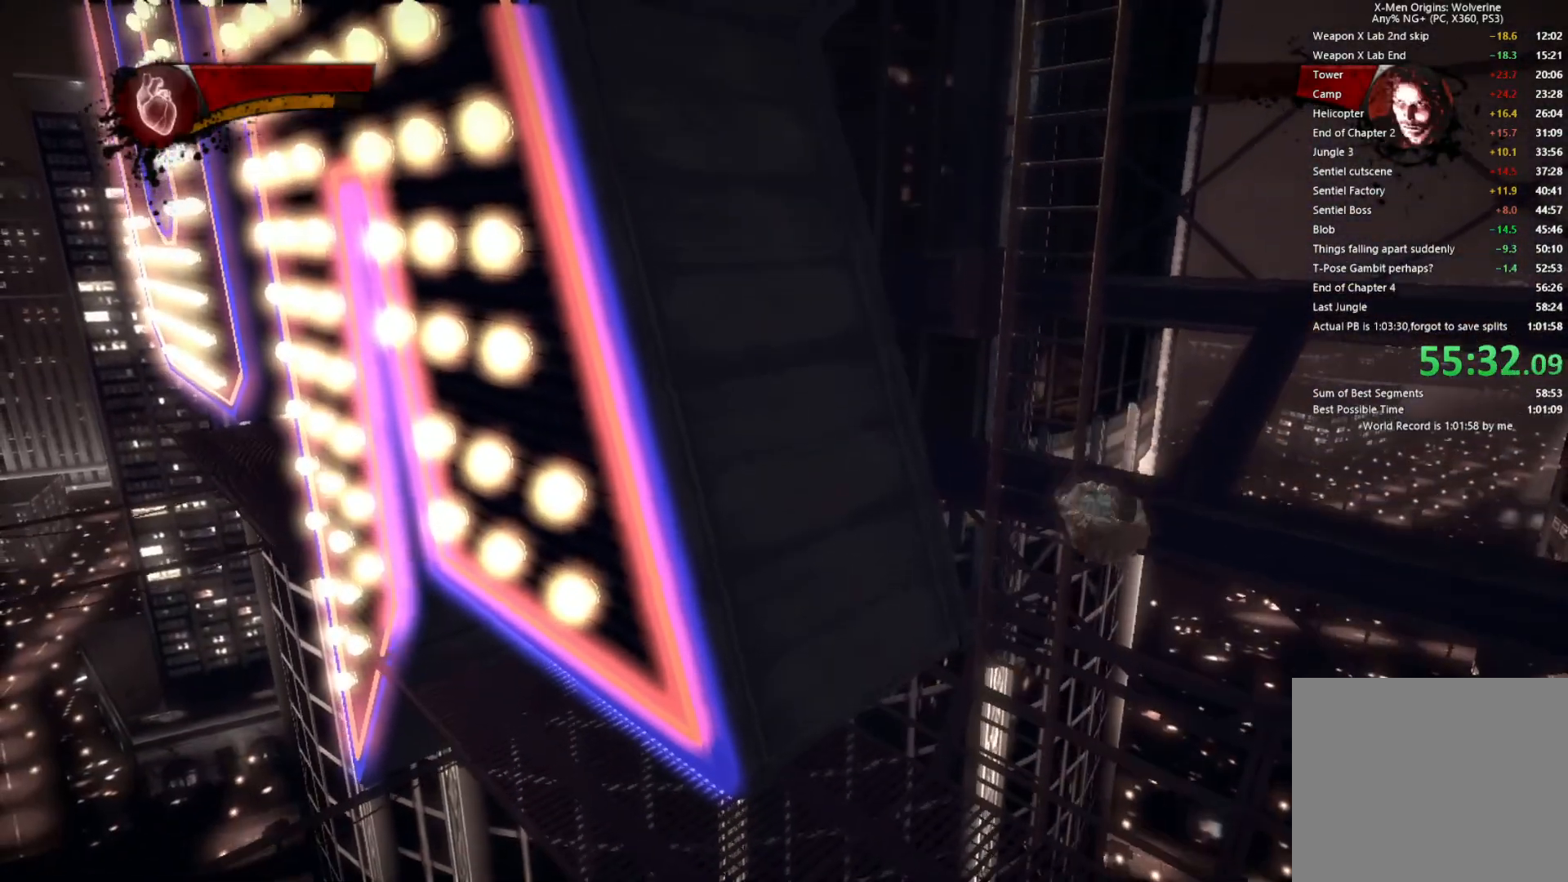
{"buttons": ["CROSS"], "left_stick": "up-left", "right_stick": "center", "events": [[83, "CROSS", "down"], [150, "CROSS", "up"], [200, "CROSS", "down"], [267, "left_stick", "up-left"], [283, "CROSS", "up"], [350, "CROSS", "down"], [417, "CROSS", "up"], [483, "CROSS", "down"]]}
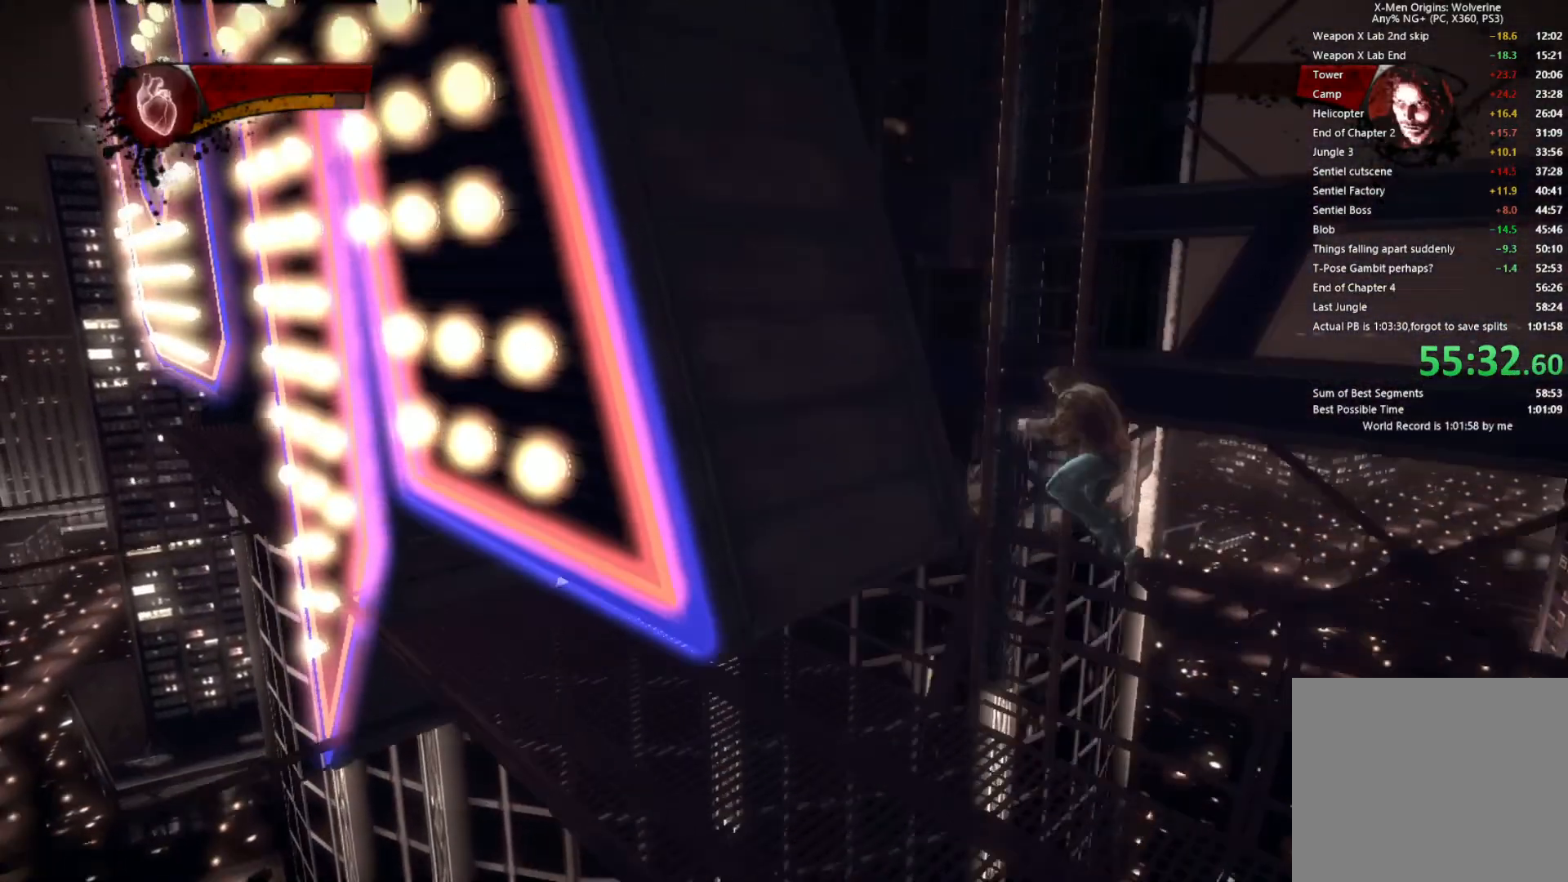
{"buttons": [], "left_stick": "up", "right_stick": "center", "events": [[50, "left_stick", "up"], [67, "CROSS", "up"], [133, "CROSS", "down"], [217, "CROSS", "up"], [283, "CROSS", "down"], [367, "CROSS", "up"], [417, "CROSS", "down"], [500, "CROSS", "up"]]}
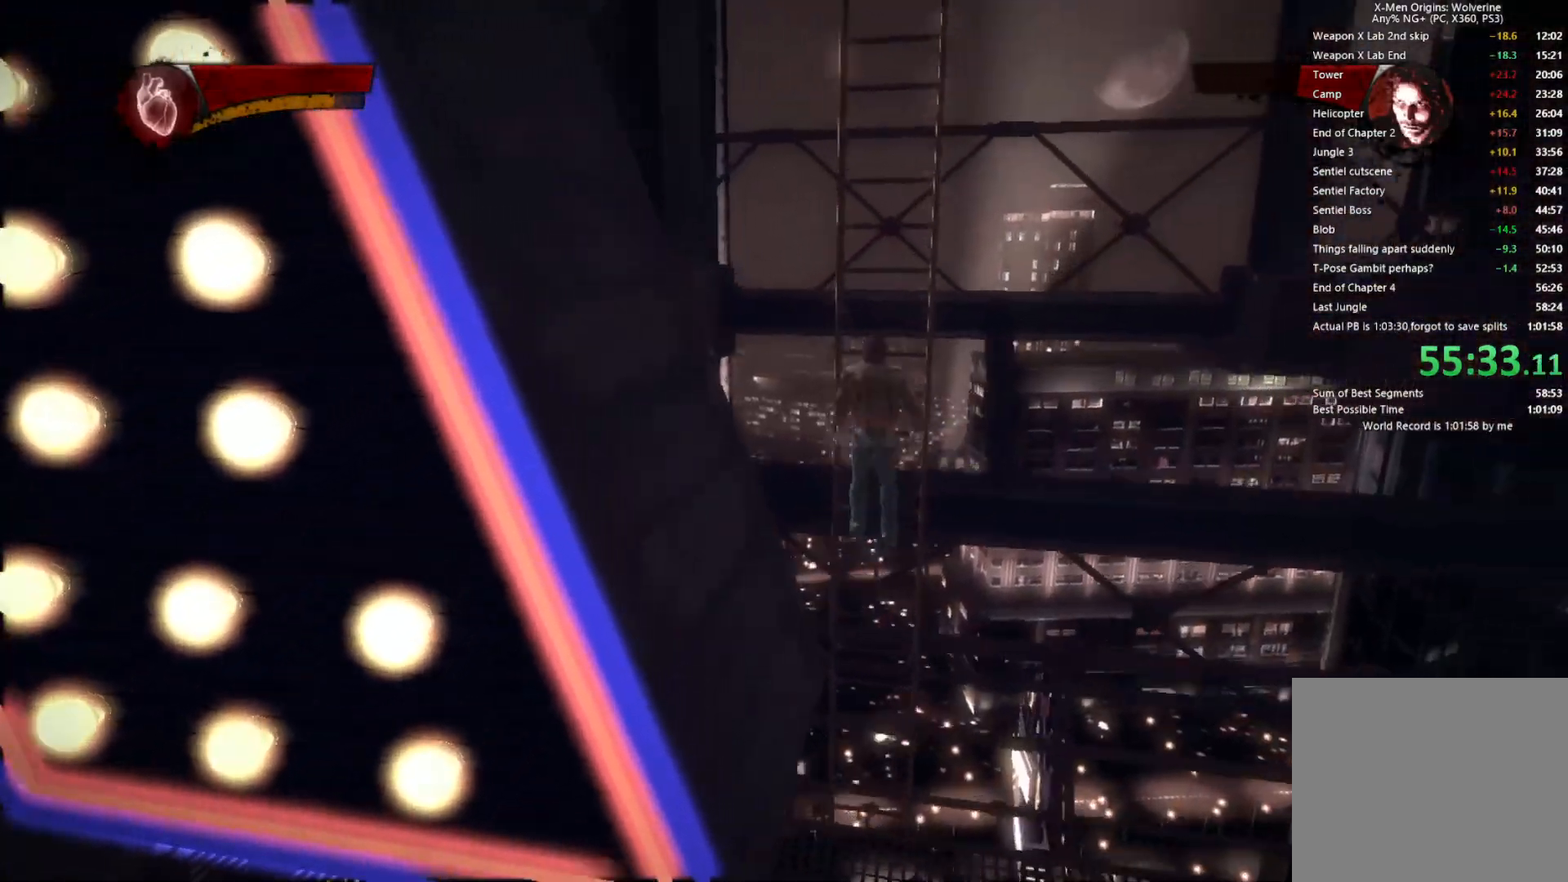
{"buttons": ["CROSS"], "left_stick": "up", "right_stick": "center", "events": [[67, "CROSS", "down"], [150, "CROSS", "up"], [200, "CROSS", "down"], [267, "CROSS", "up"], [350, "CROSS", "down"], [417, "CROSS", "up"], [483, "CROSS", "down"]]}
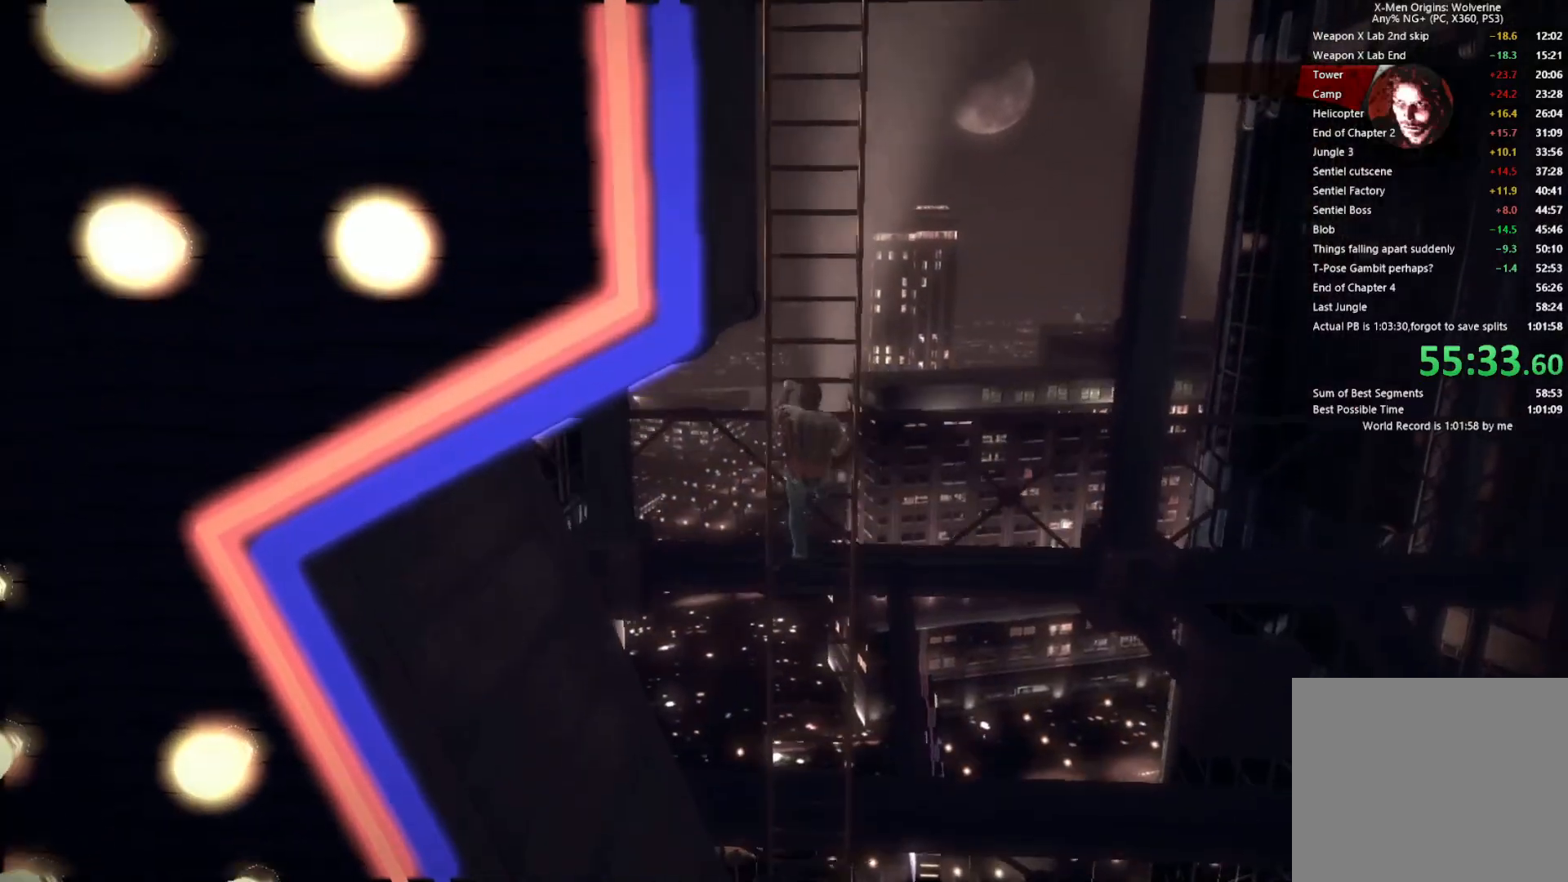
{"buttons": [], "left_stick": "up", "right_stick": "center", "events": [[67, "CROSS", "up"], [133, "CROSS", "down"], [200, "CROSS", "up"], [283, "CROSS", "down"], [333, "CROSS", "up"], [417, "CROSS", "down"], [467, "CROSS", "up"]]}
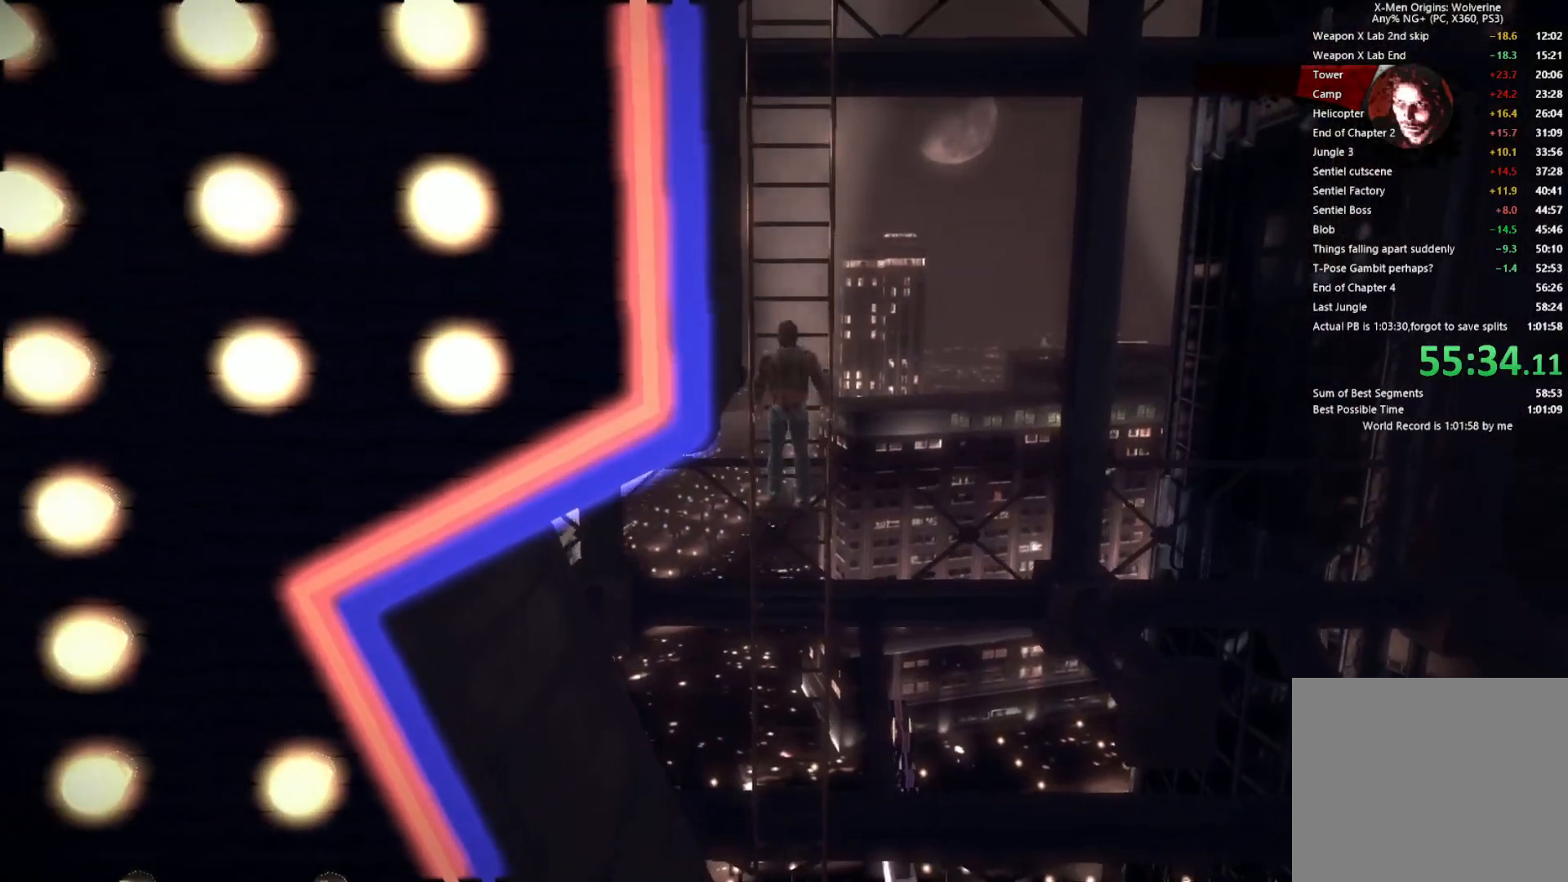
{"buttons": ["CROSS"], "left_stick": "up", "right_stick": "center", "events": [[33, "CROSS", "down"], [117, "CROSS", "up"], [183, "CROSS", "down"], [267, "CROSS", "up"], [350, "CROSS", "down"], [433, "CROSS", "up"], [500, "CROSS", "down"]]}
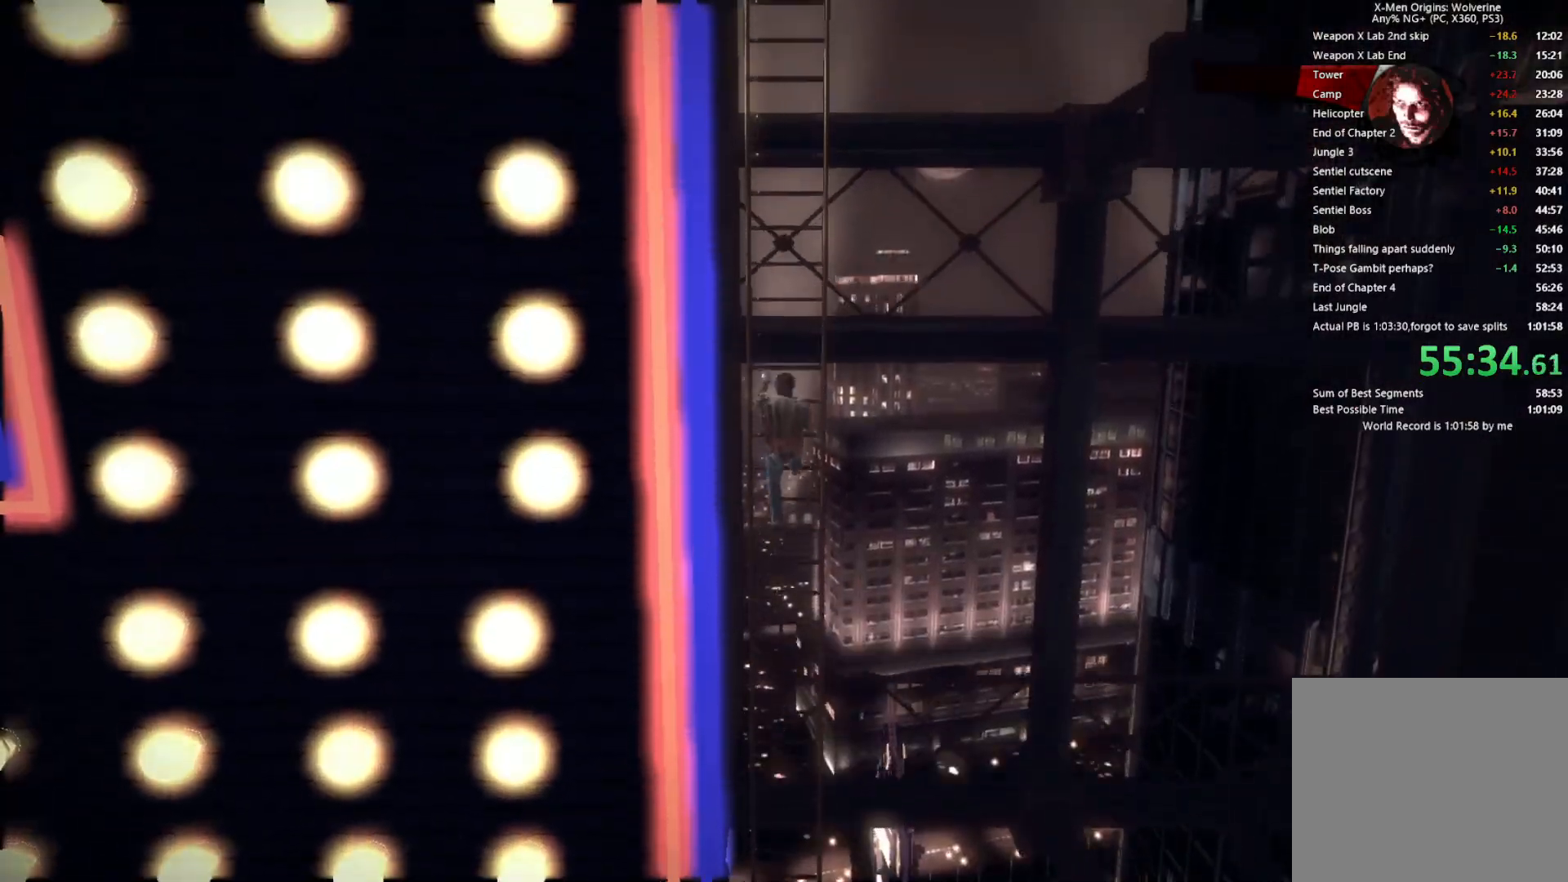
{"buttons": ["CROSS"], "left_stick": "up", "right_stick": "center", "events": [[83, "CROSS", "up"], [133, "CROSS", "down"], [200, "CROSS", "up"], [283, "CROSS", "down"], [367, "CROSS", "up"], [433, "CROSS", "down"]]}
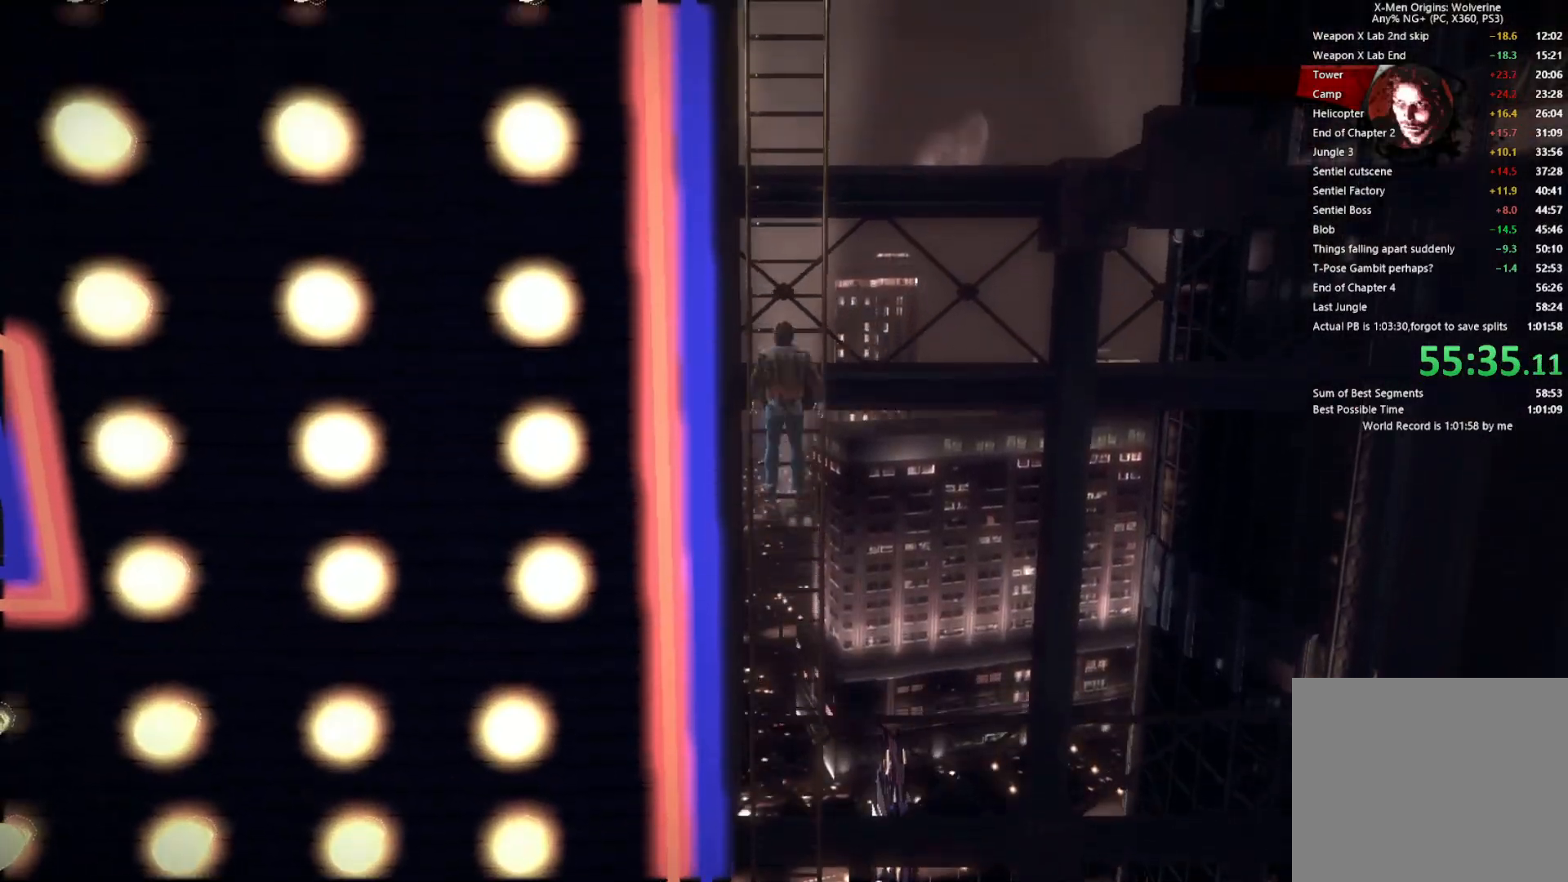
{"buttons": [], "left_stick": "up", "right_stick": "center", "events": [[17, "CROSS", "up"], [83, "CROSS", "down"], [150, "CROSS", "up"], [233, "CROSS", "down"], [317, "CROSS", "up"], [400, "CROSS", "down"], [483, "CROSS", "up"]]}
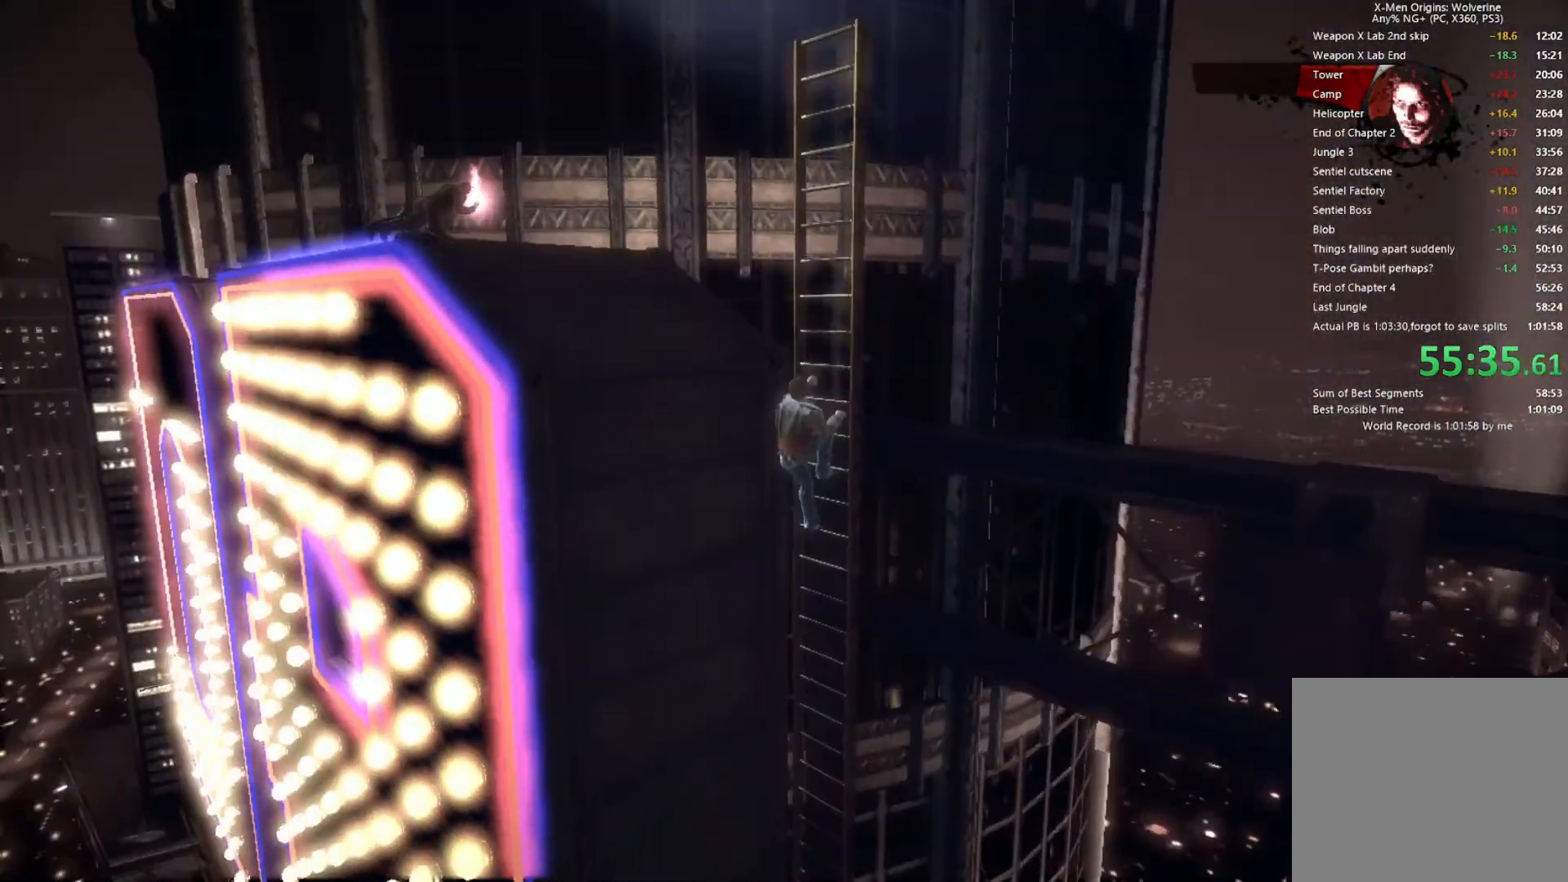
{"buttons": ["CROSS"], "left_stick": "up", "right_stick": "center", "events": [[50, "CROSS", "down"], [133, "CROSS", "up"], [200, "CROSS", "down"], [283, "CROSS", "up"], [350, "CROSS", "down"], [433, "CROSS", "up"], [500, "CROSS", "down"]]}
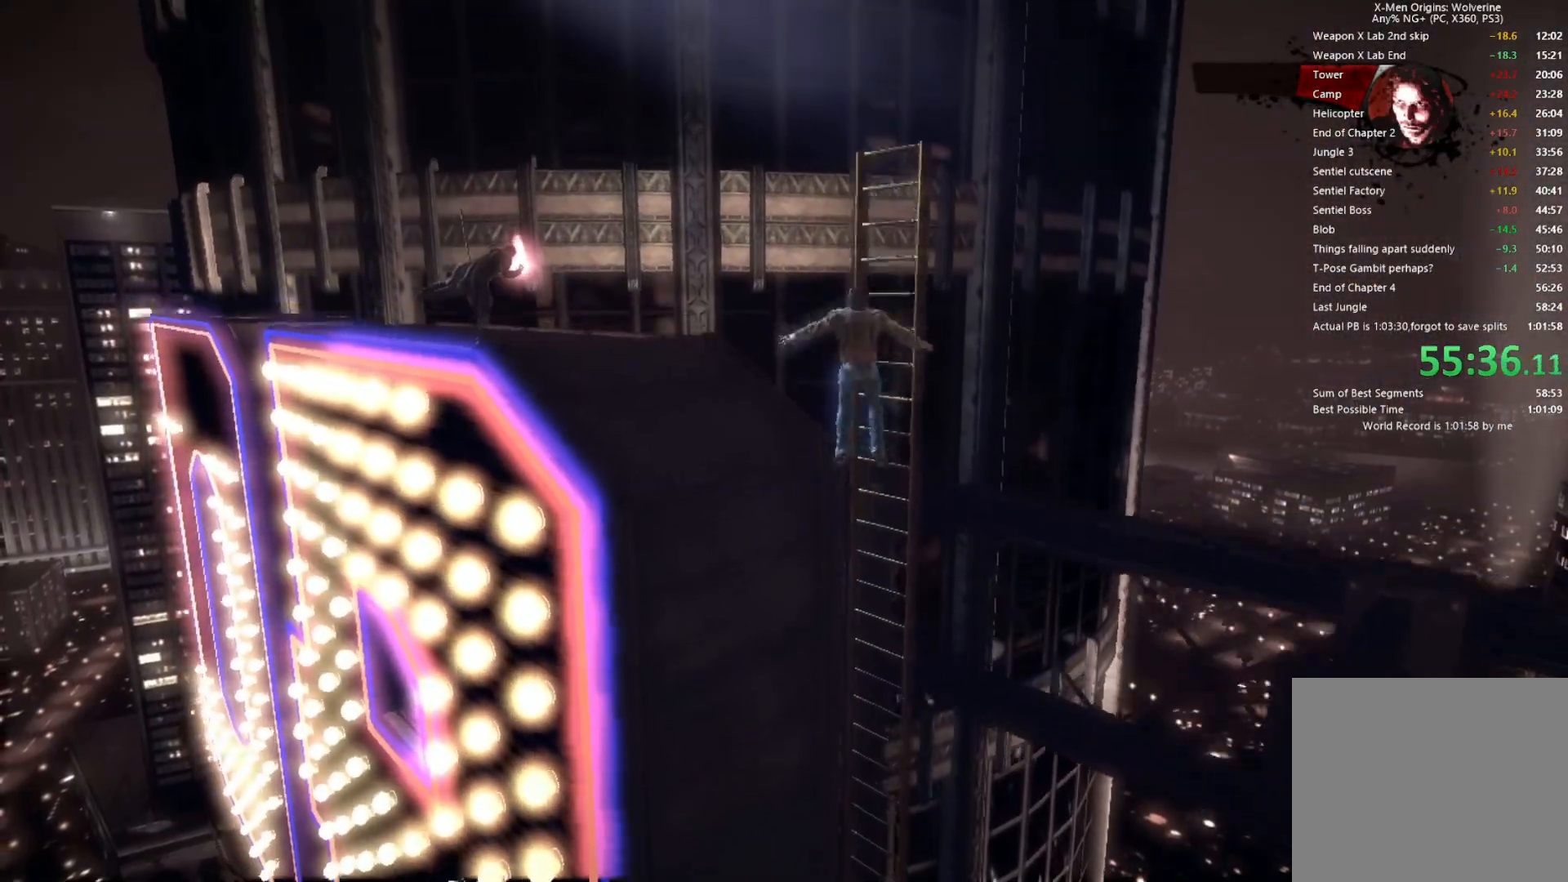
{"buttons": [], "left_stick": "up-left", "right_stick": "center", "events": [[67, "CROSS", "up"], [133, "CROSS", "down"], [217, "CROSS", "up"], [267, "left_stick", "up-left"]]}
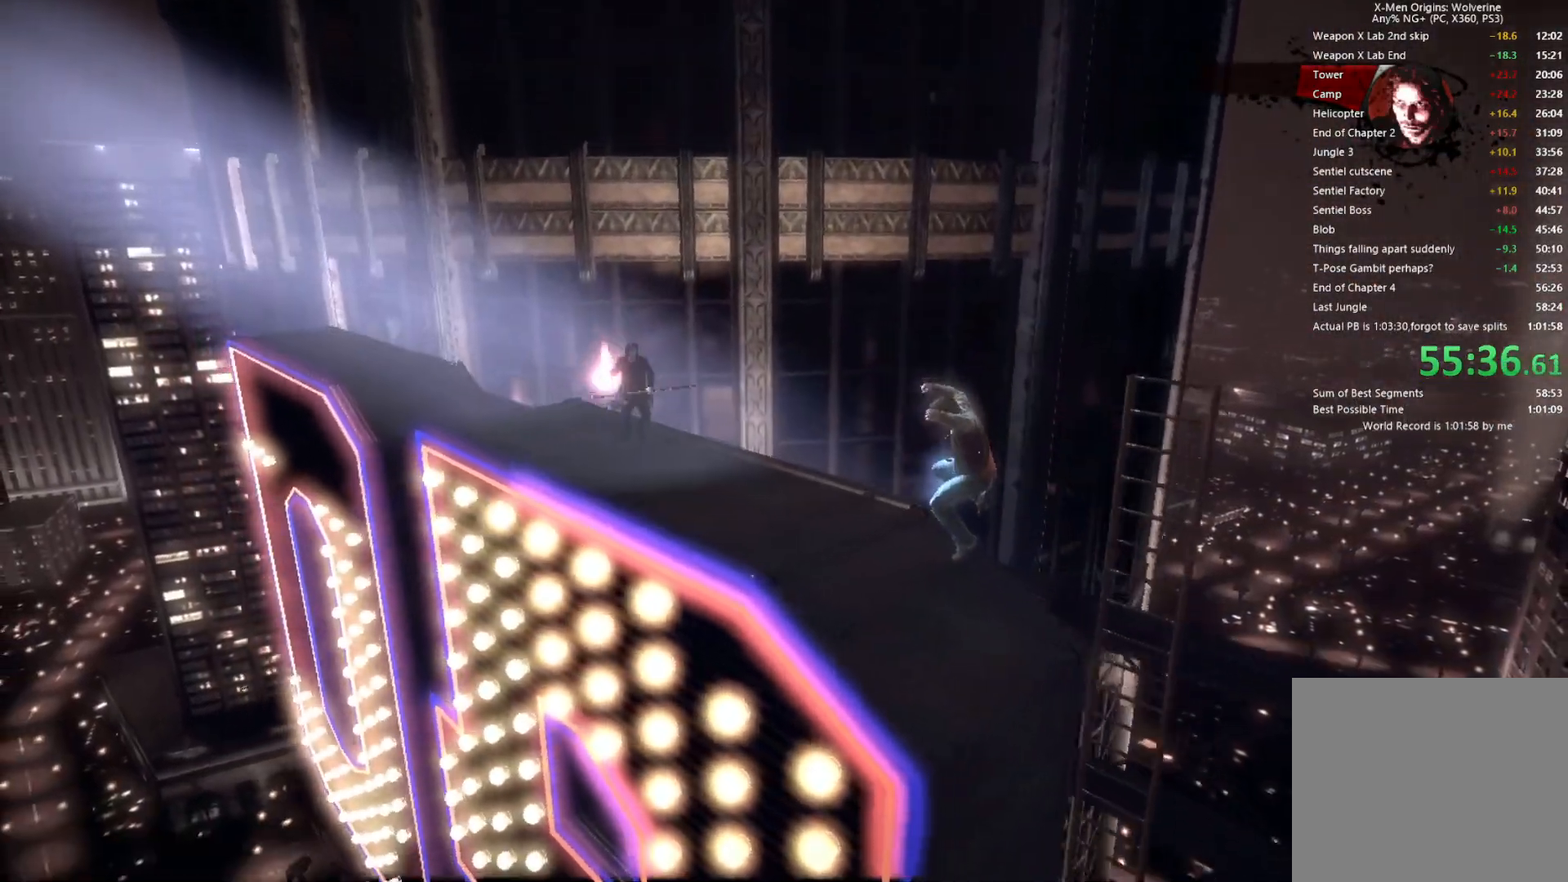
{"buttons": ["R2"], "left_stick": "up-left", "right_stick": "center", "events": [[483, "R2", "down"]]}
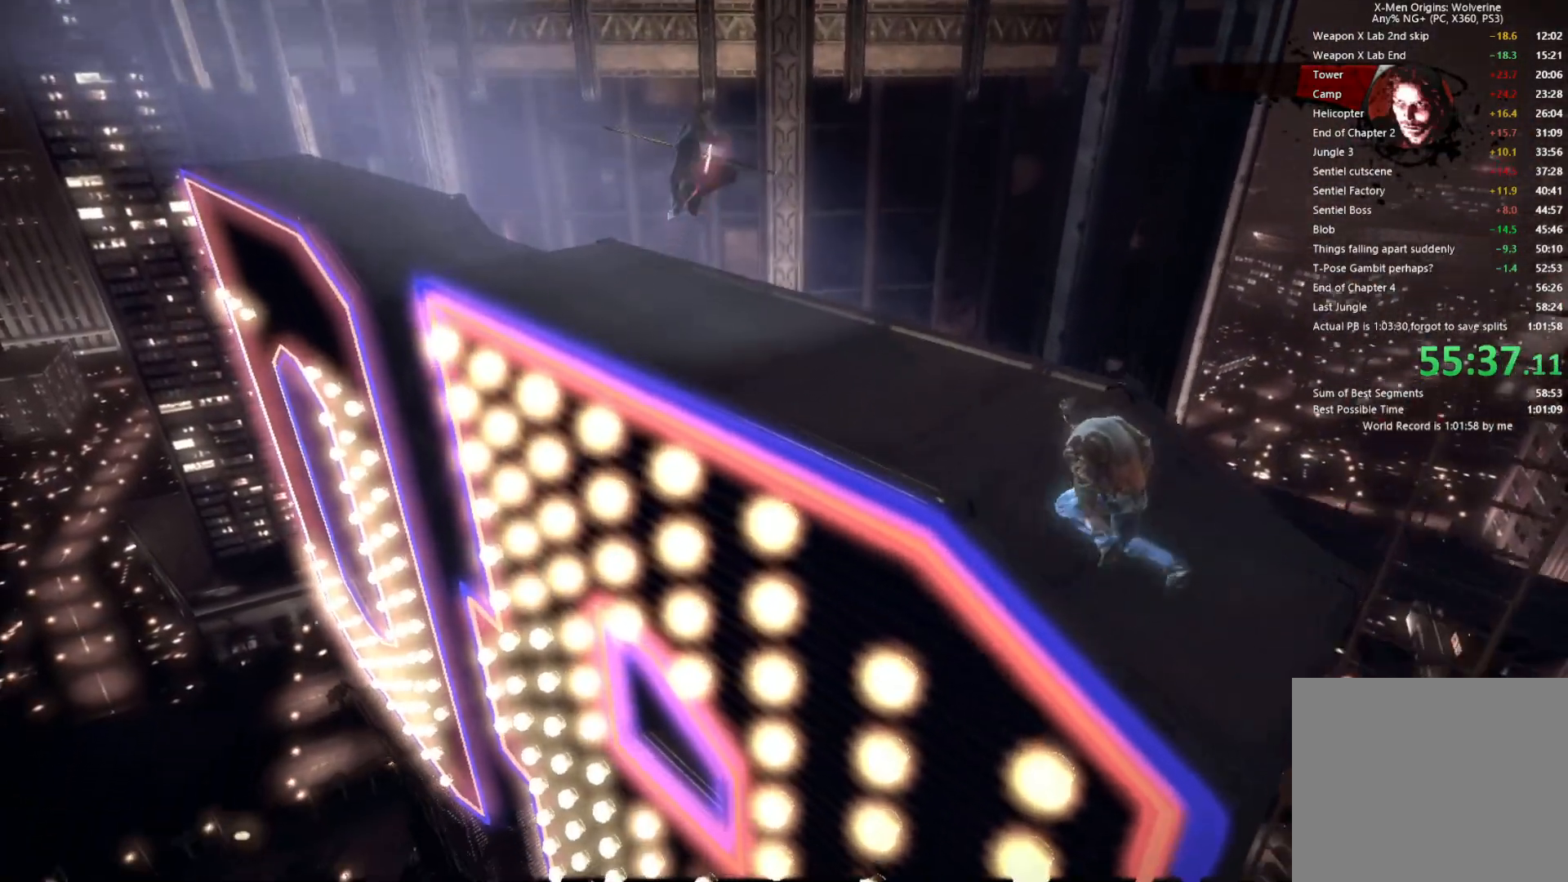
{"buttons": ["TRIANGLE", "R2"], "left_stick": "center", "right_stick": "center", "events": [[67, "TRIANGLE", "down"], [133, "TRIANGLE", "up"], [183, "left_stick", "center"], [217, "TRIANGLE", "down"], [267, "TRIANGLE", "up"], [350, "TRIANGLE", "down"], [400, "TRIANGLE", "up"], [483, "TRIANGLE", "down"]]}
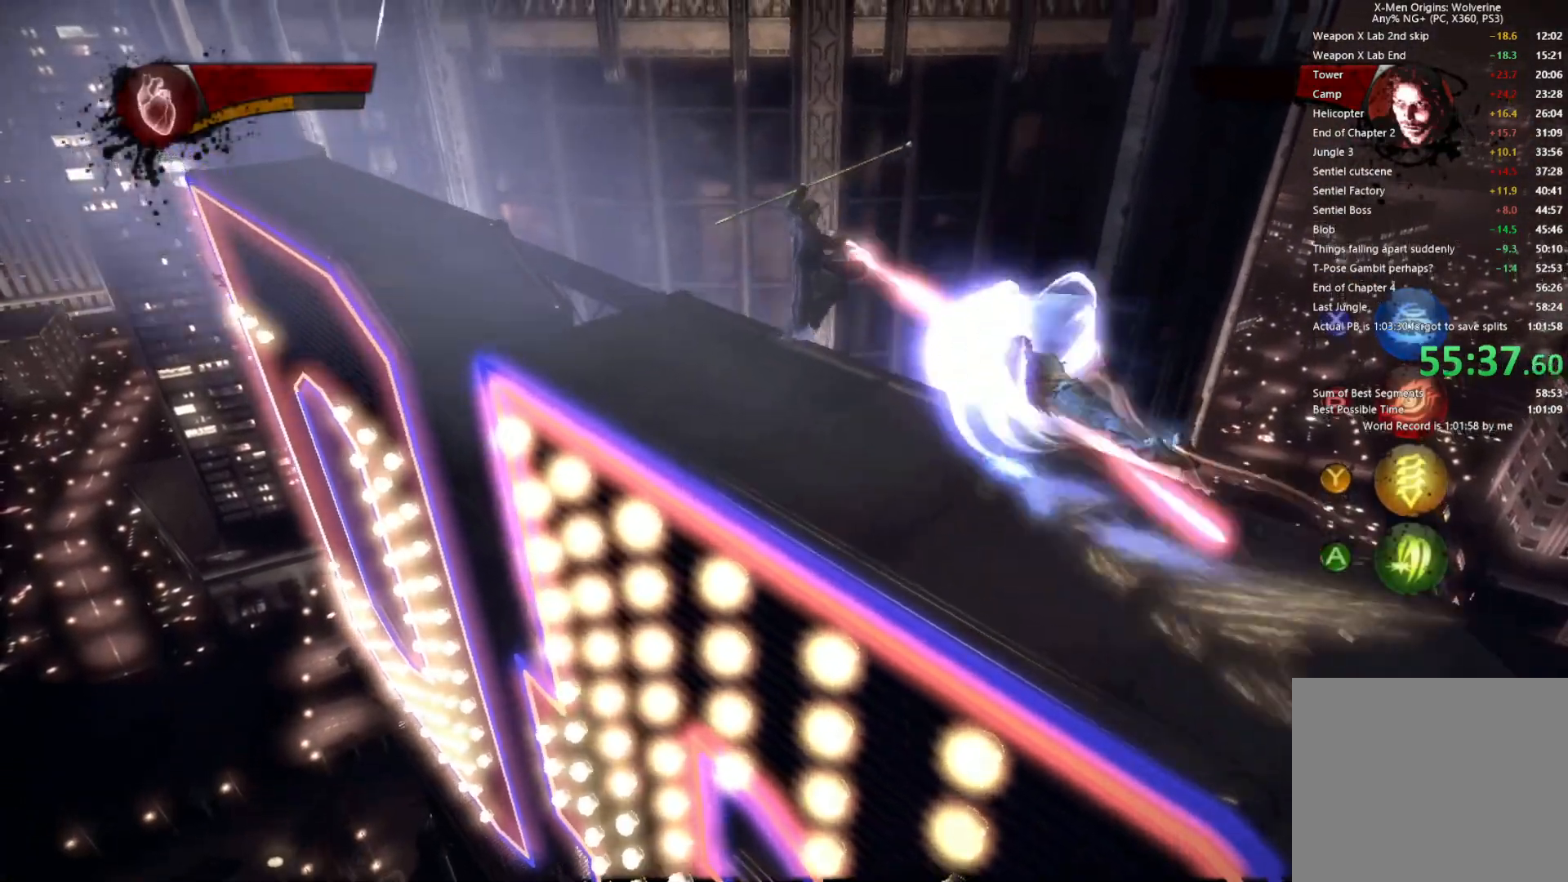
{"buttons": [], "left_stick": "center", "right_stick": "center", "events": [[50, "TRIANGLE", "up"], [300, "R2", "up"]]}
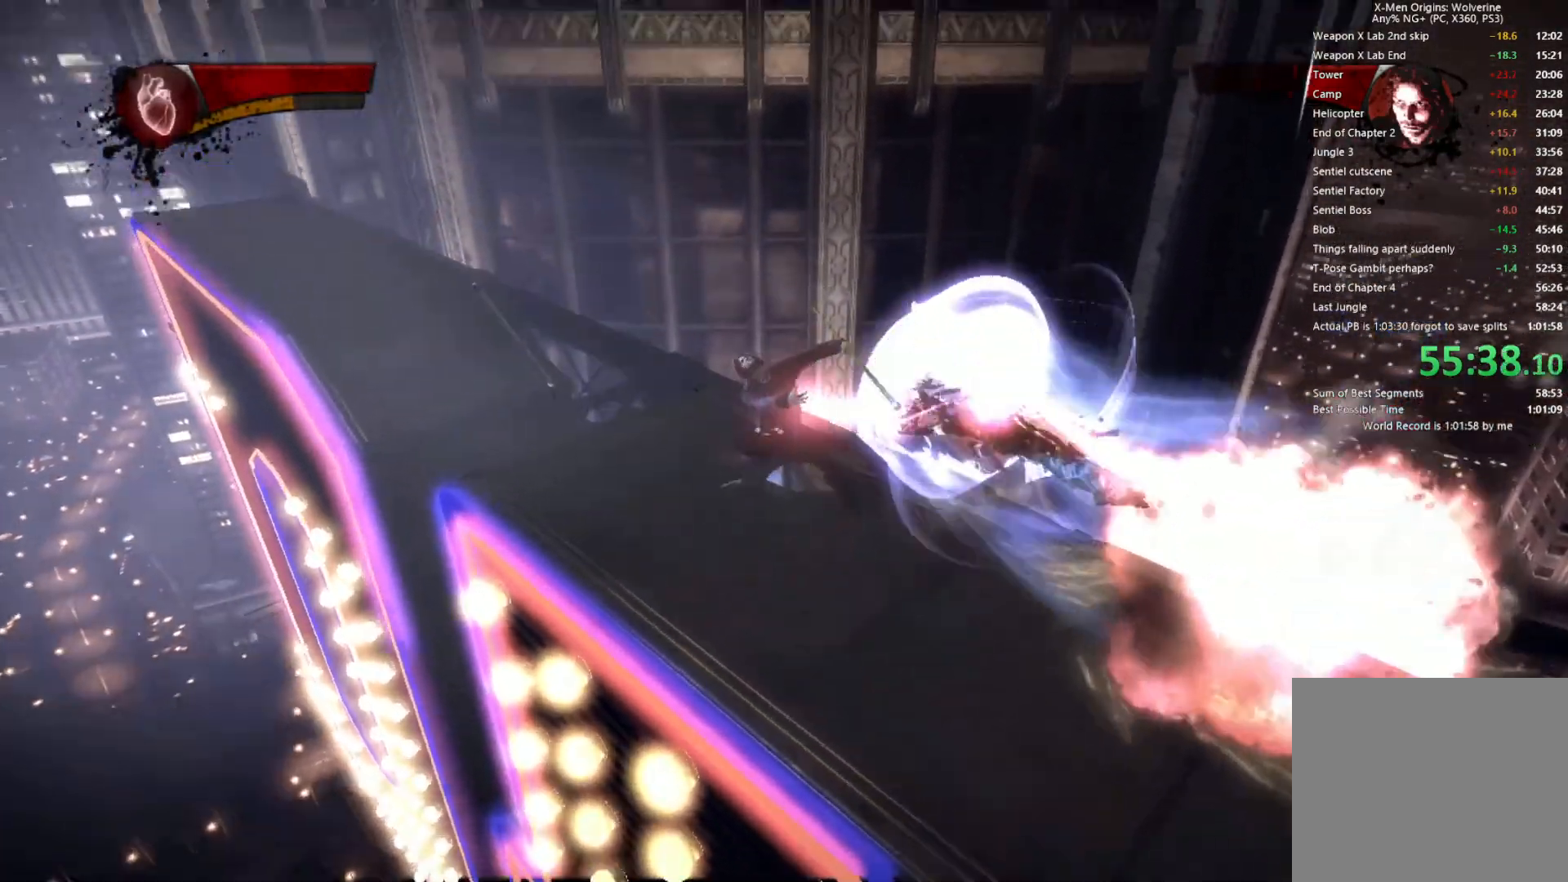
{"buttons": [], "left_stick": "center", "right_stick": "left", "events": [[33, "right_stick", "left"], [167, "right_stick", "center"], [467, "right_stick", "left"]]}
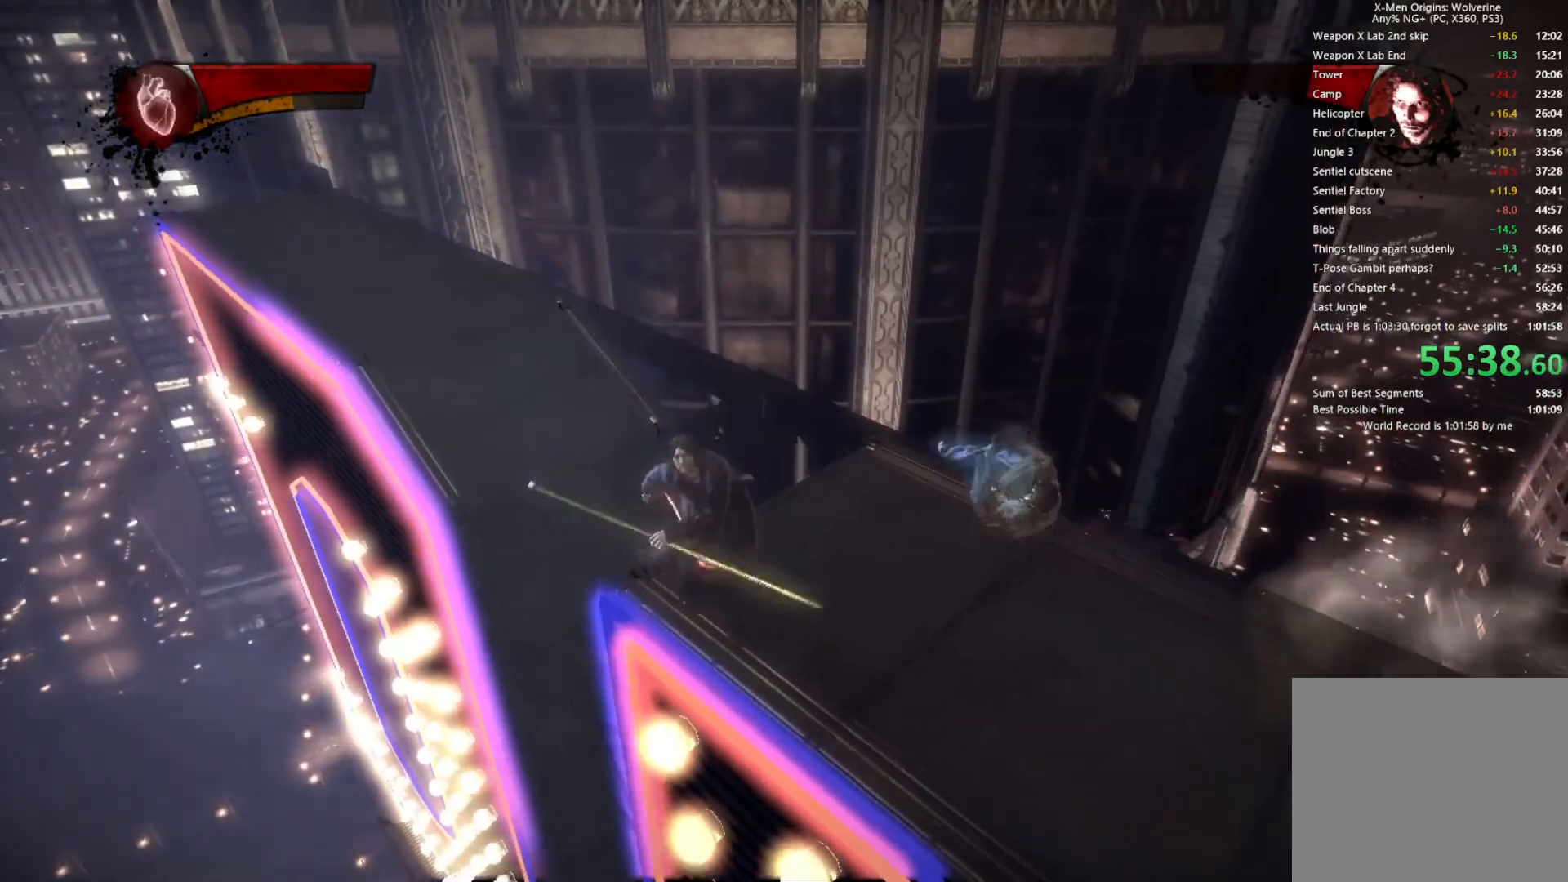
{"buttons": ["SQUARE"], "left_stick": "down-left", "right_stick": "center", "events": [[167, "right_stick", "center"], [300, "left_stick", "left"], [333, "SQUARE", "down"], [400, "SQUARE", "up"], [417, "left_stick", "down-left"], [467, "SQUARE", "down"]]}
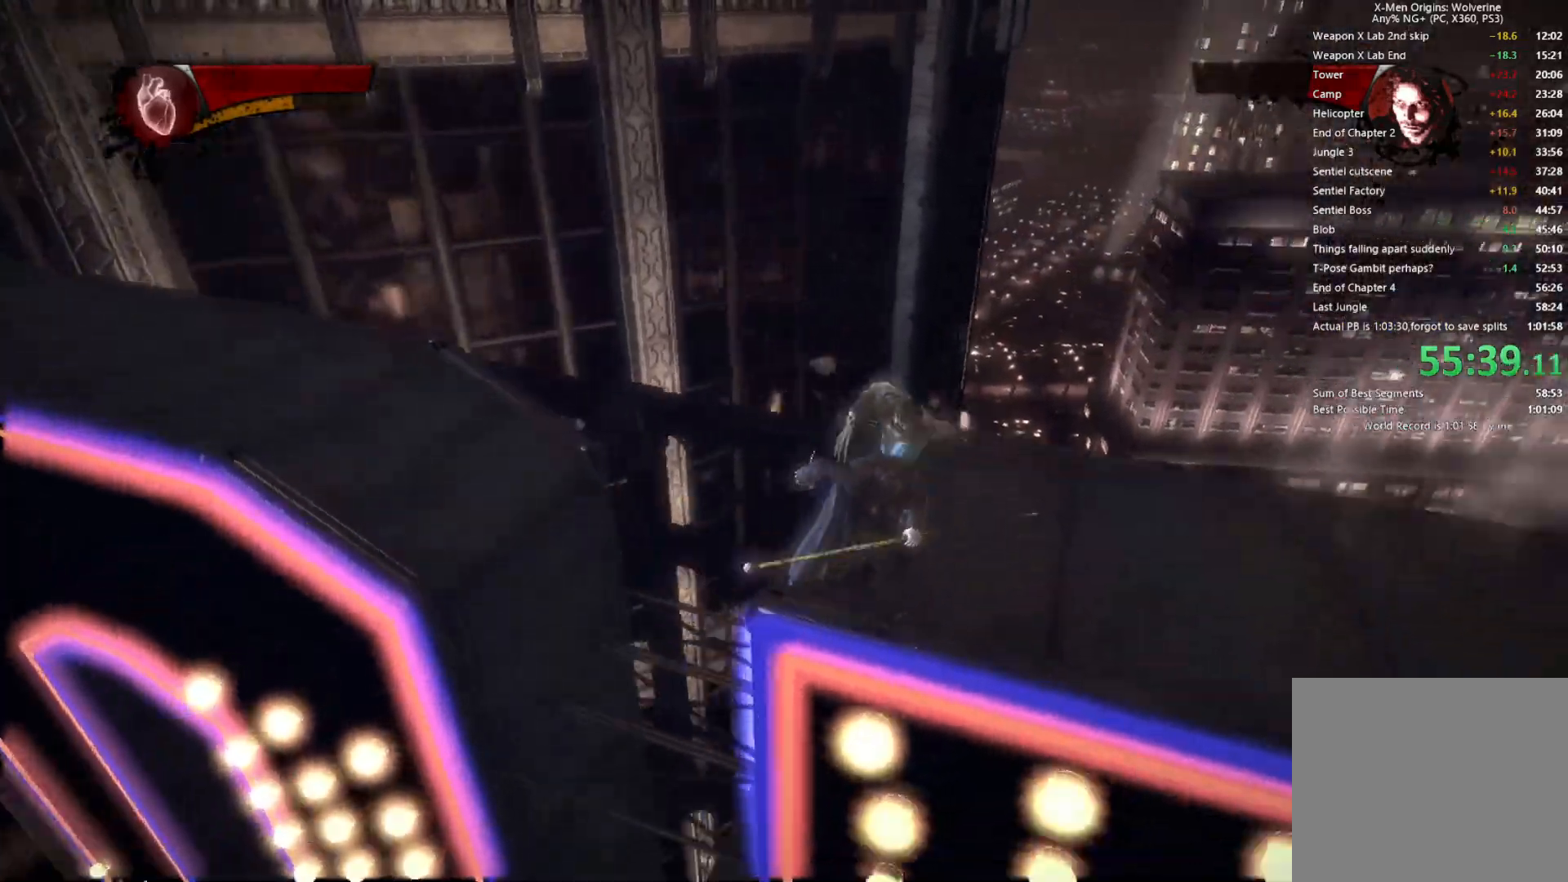
{"buttons": [], "left_stick": "down", "right_stick": "center", "events": [[50, "SQUARE", "up"], [100, "SQUARE", "down"], [100, "left_stick", "down"], [333, "SQUARE", "up"], [400, "SQUARE", "down"], [483, "SQUARE", "up"]]}
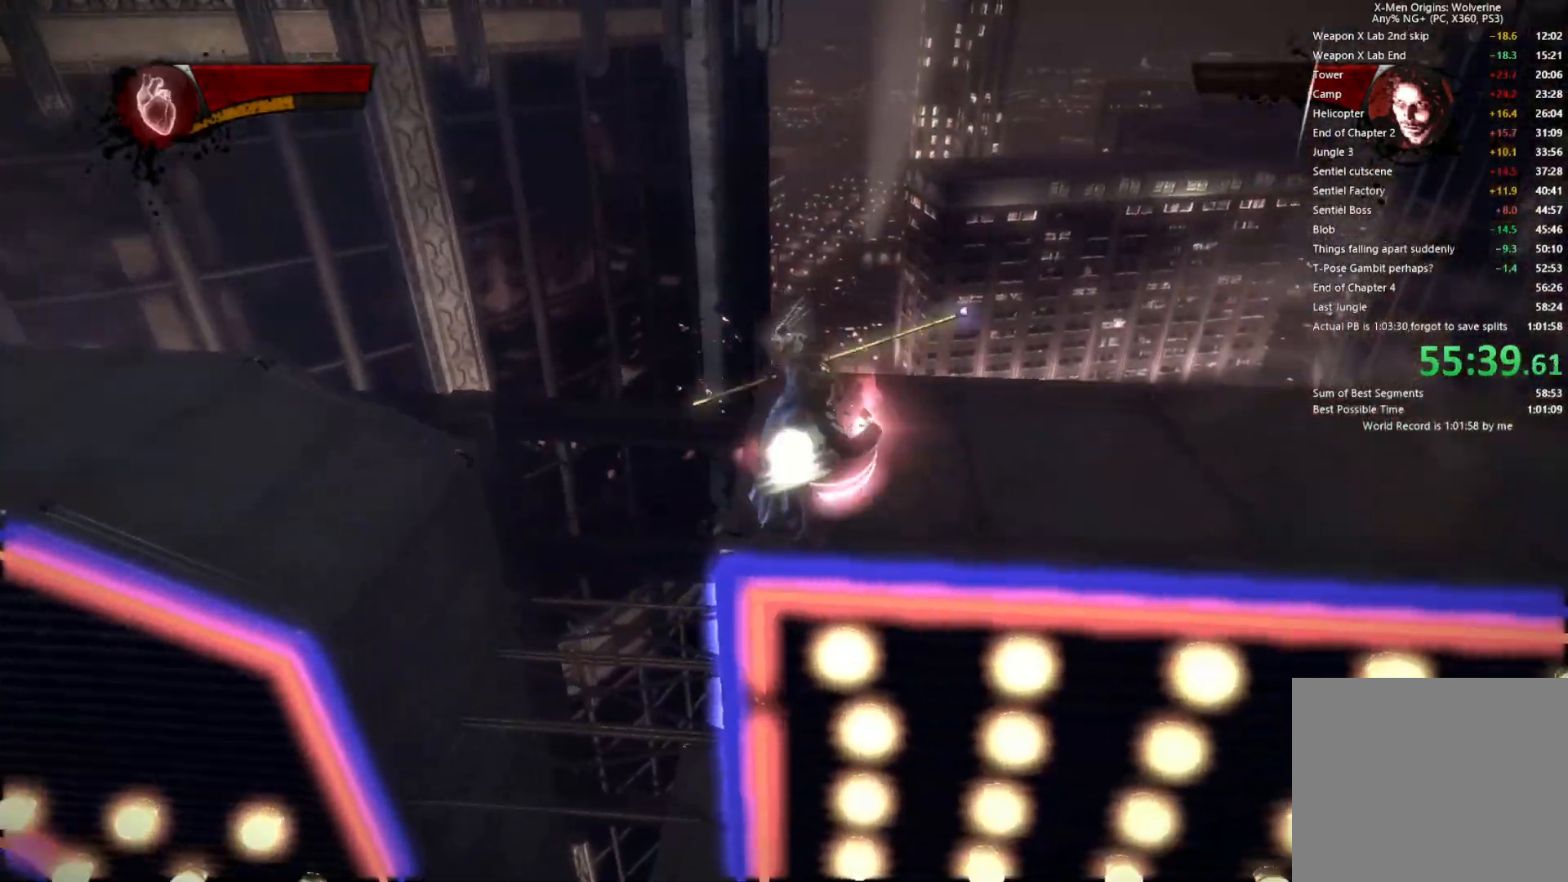
{"buttons": ["SQUARE"], "left_stick": "down", "right_stick": "center", "events": [[33, "SQUARE", "down"], [150, "SQUARE", "up"], [183, "SQUARE", "down"], [267, "SQUARE", "up"], [317, "SQUARE", "down"], [417, "SQUARE", "up"], [467, "SQUARE", "down"]]}
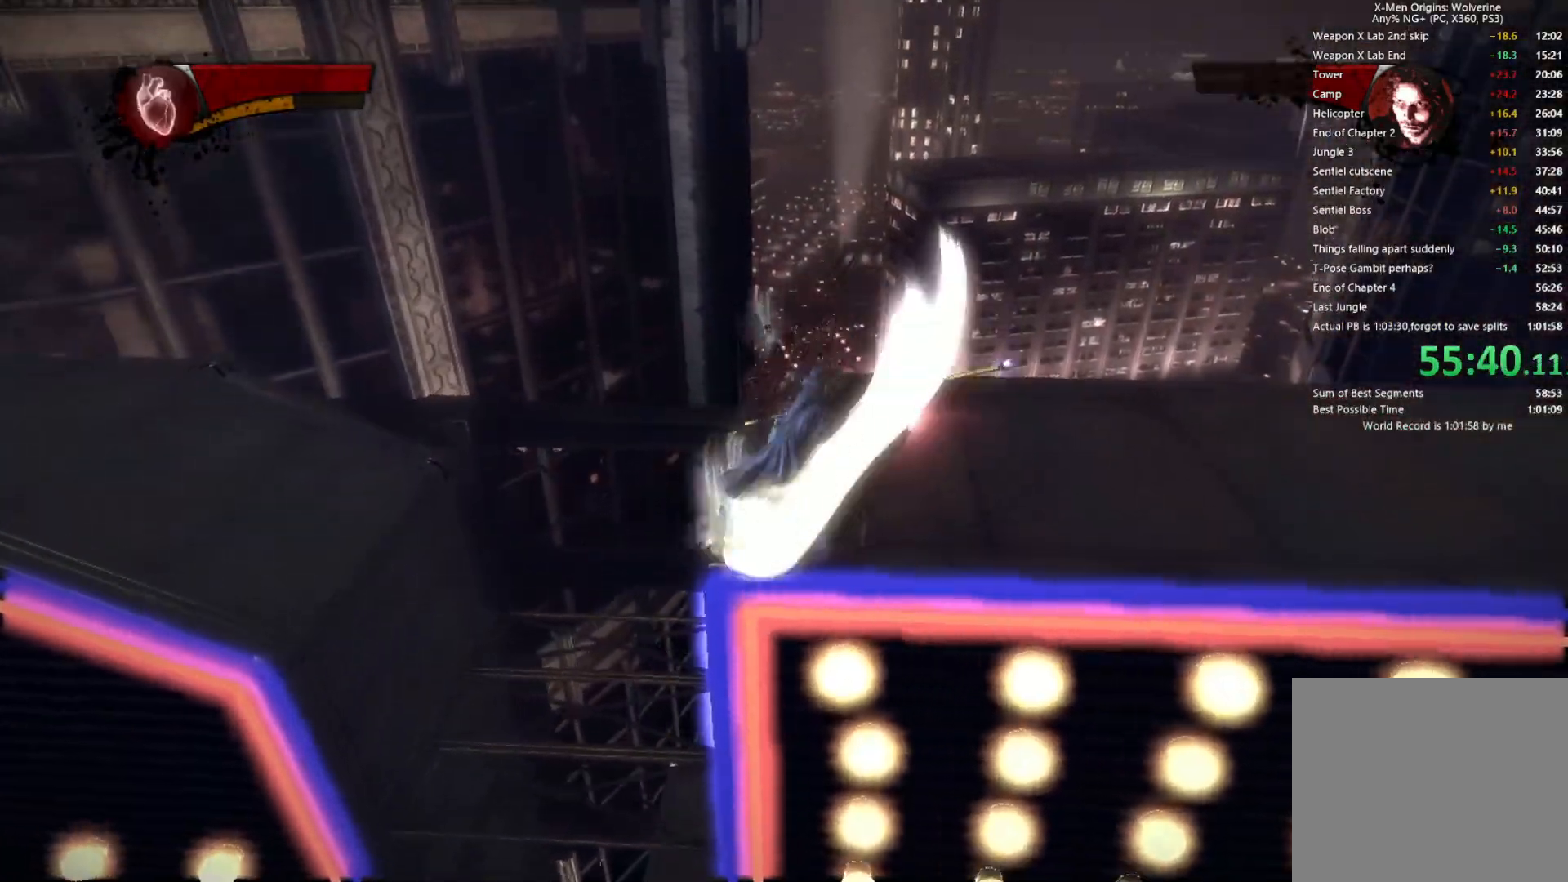
{"buttons": [], "left_stick": "down", "right_stick": "center", "events": [[67, "SQUARE", "up"], [117, "SQUARE", "down"], [200, "SQUARE", "up"], [267, "SQUARE", "down"], [350, "SQUARE", "up"], [417, "SQUARE", "down"], [467, "SQUARE", "up"]]}
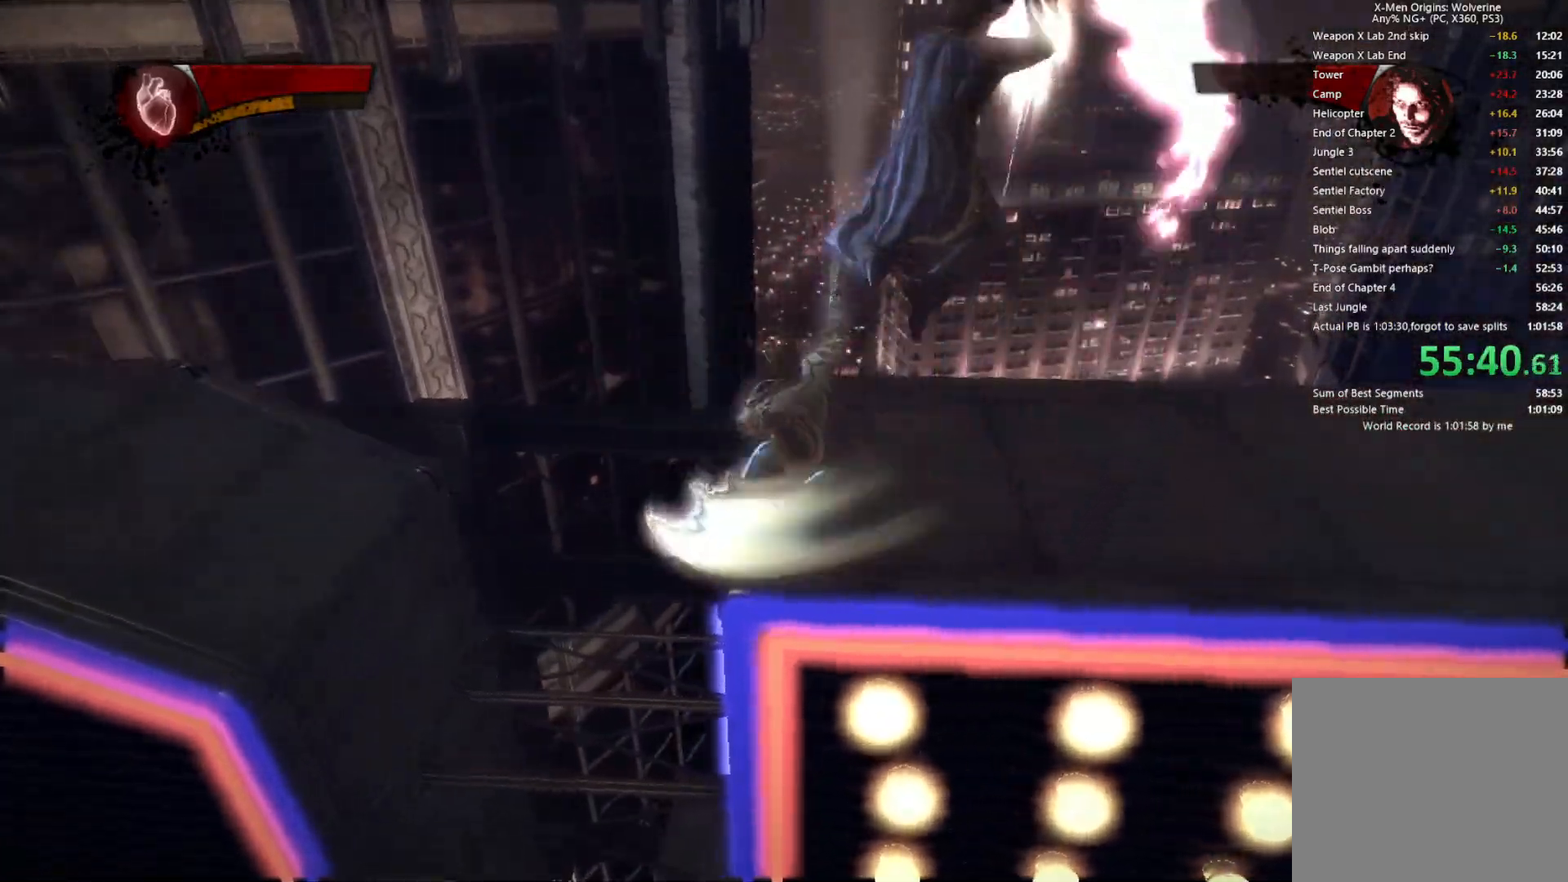
{"buttons": ["CROSS"], "left_stick": "down-right", "right_stick": "center", "events": [[117, "left_stick", "down-right"], [383, "CROSS", "down"]]}
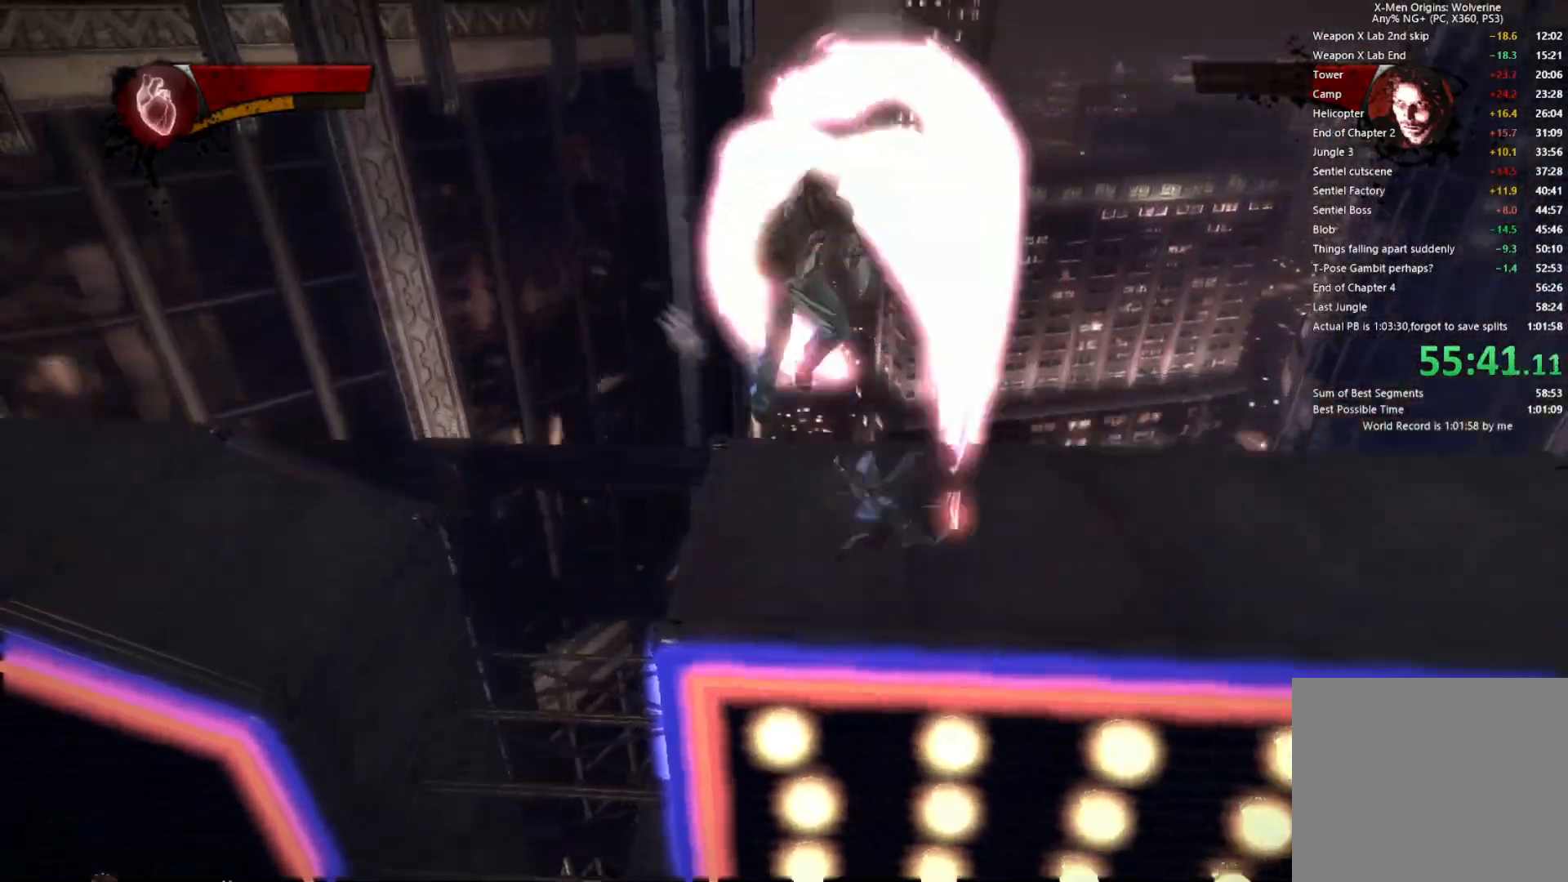
{"buttons": [], "left_stick": "up-right", "right_stick": "up-left", "events": [[83, "CROSS", "up"], [183, "CROSS", "down"], [233, "left_stick", "up-right"], [283, "CROSS", "up"], [300, "right_stick", "up-left"]]}
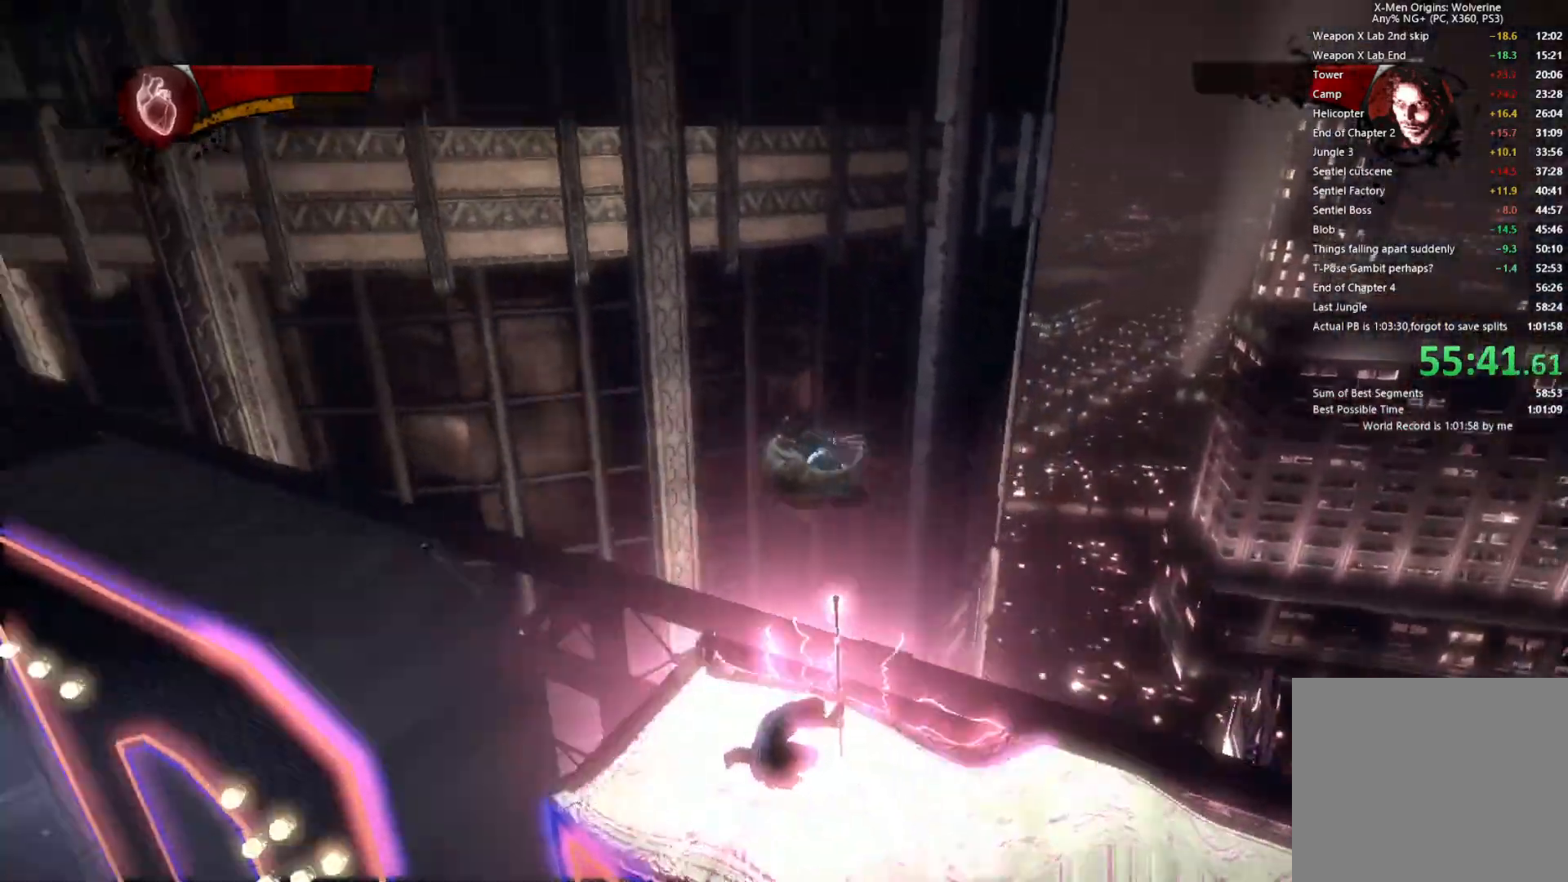
{"buttons": ["CROSS"], "left_stick": "center", "right_stick": "center", "events": [[83, "right_stick", "center"], [167, "left_stick", "center"], [350, "CROSS", "down"]]}
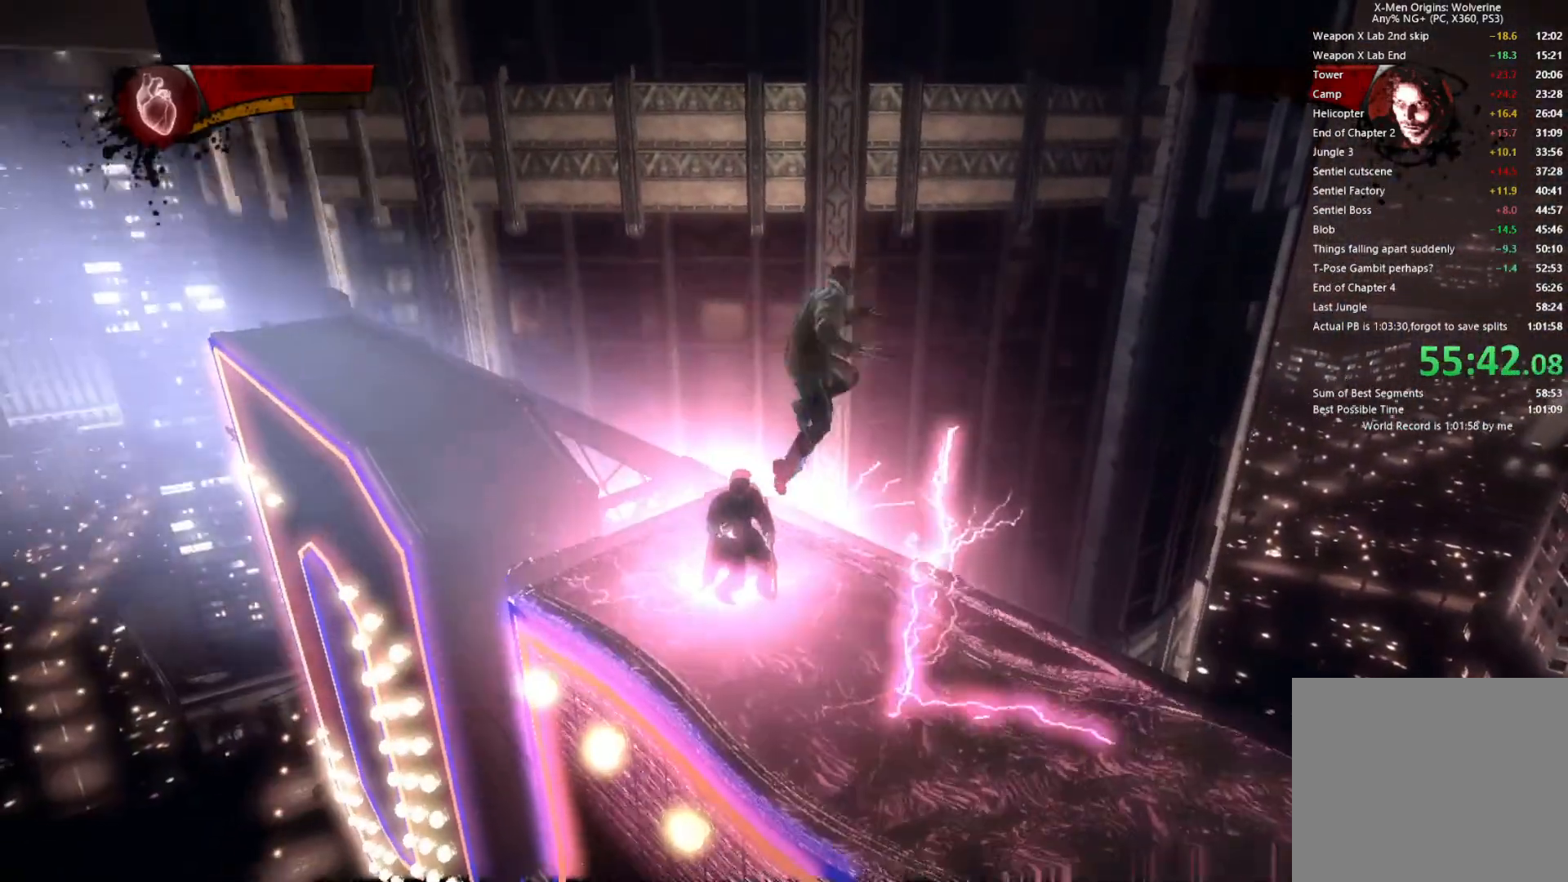
{"buttons": [], "left_stick": "up", "right_stick": "center", "events": [[133, "CROSS", "up"], [167, "left_stick", "up"], [300, "CROSS", "down"], [400, "CROSS", "up"]]}
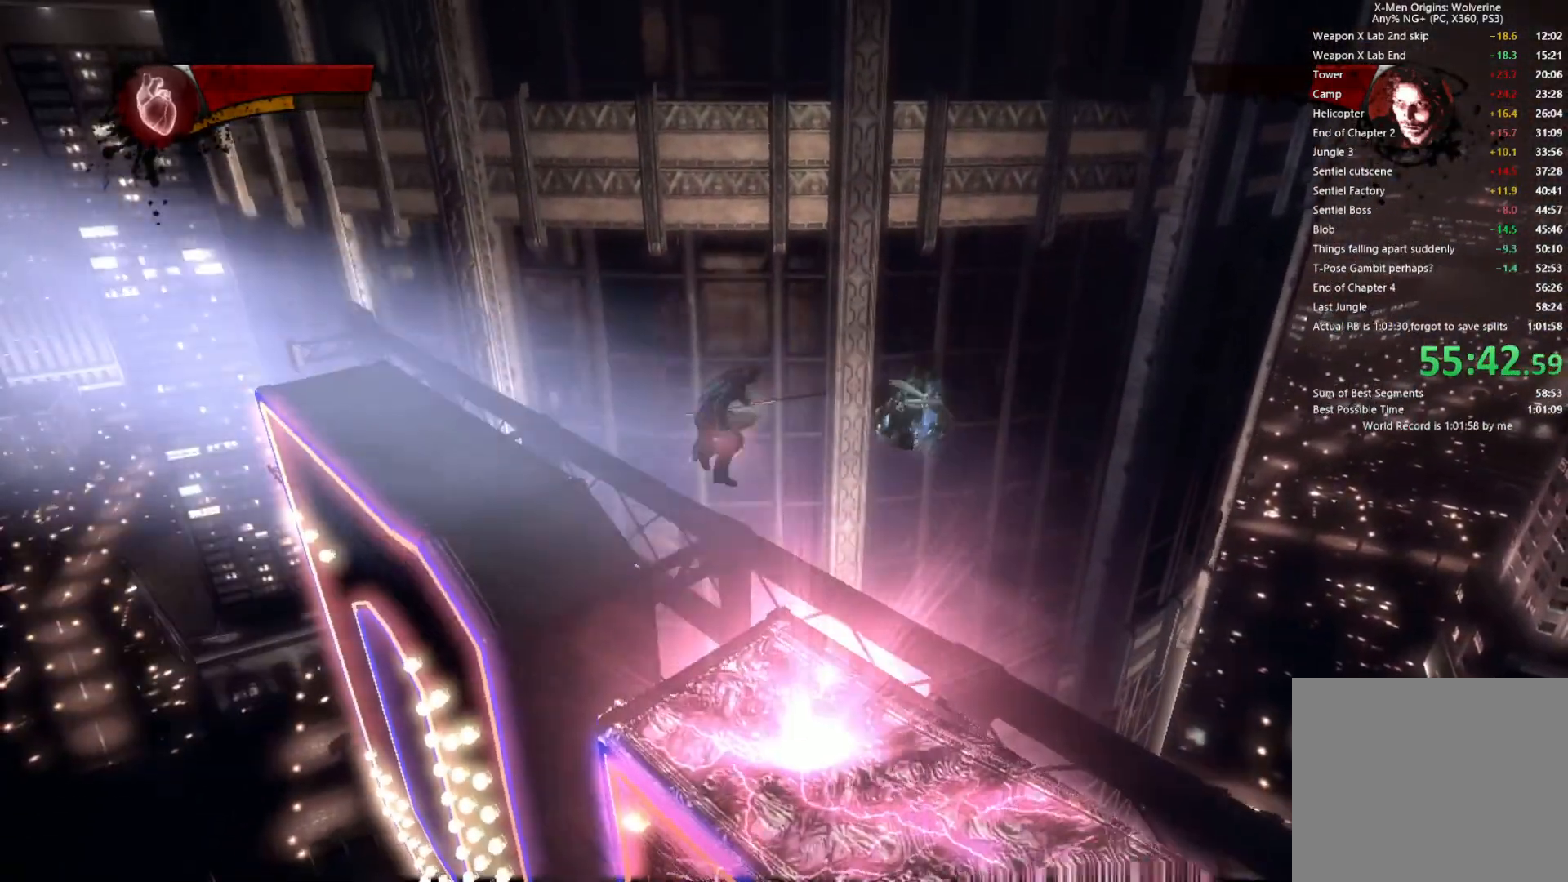
{"buttons": [], "left_stick": "center", "right_stick": "center", "events": [[150, "left_stick", "center"], [283, "left_stick", "up-left"], [467, "left_stick", "center"]]}
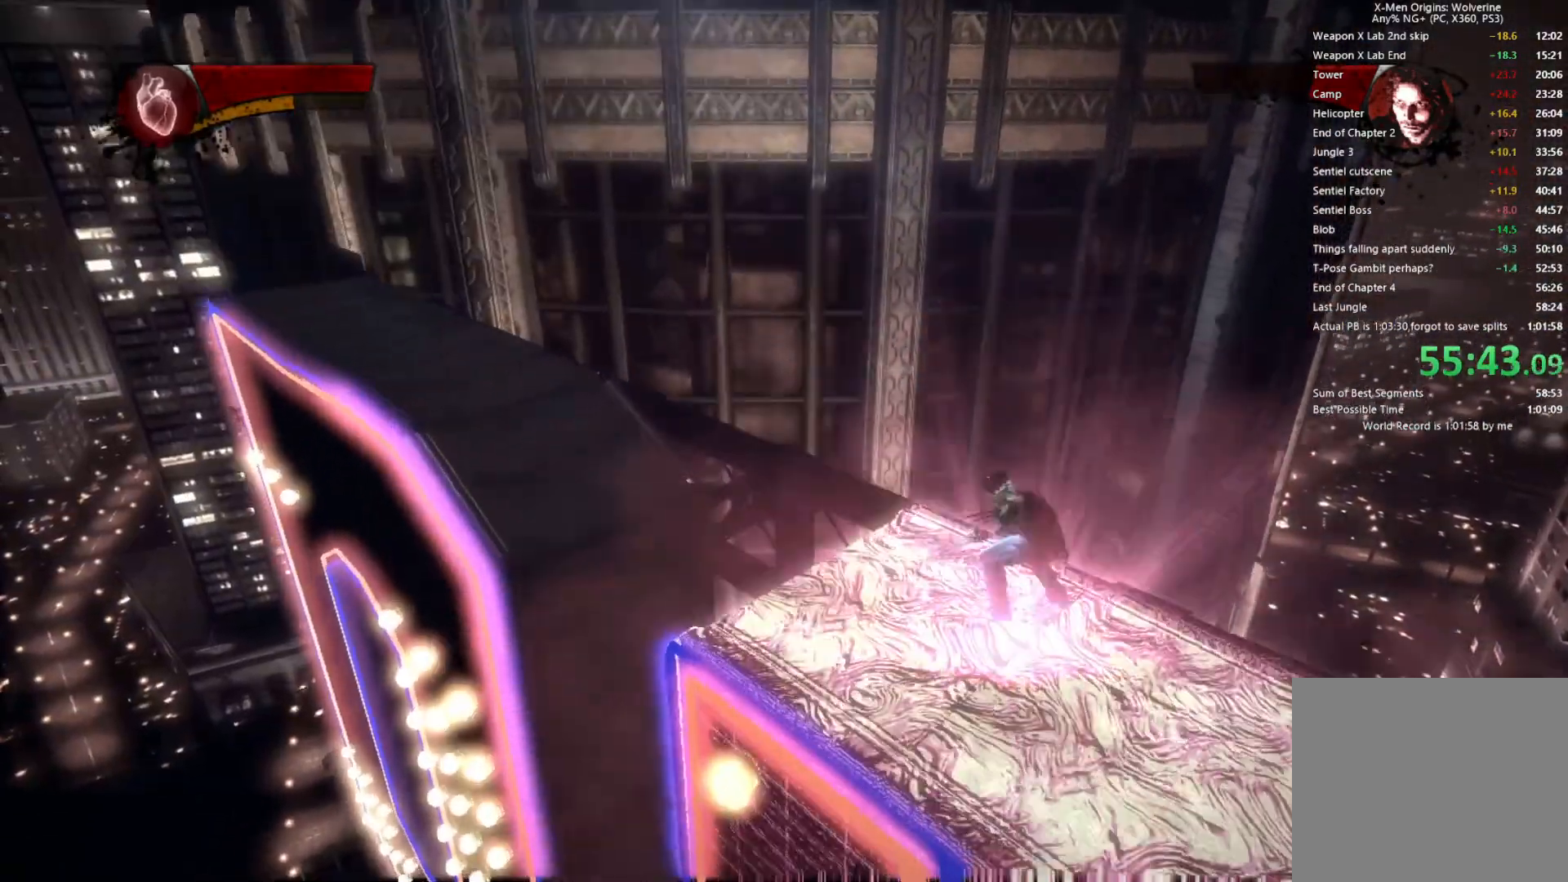
{"buttons": [], "left_stick": "center", "right_stick": "center", "events": [[50, "CROSS", "down"], [283, "CROSS", "up"]]}
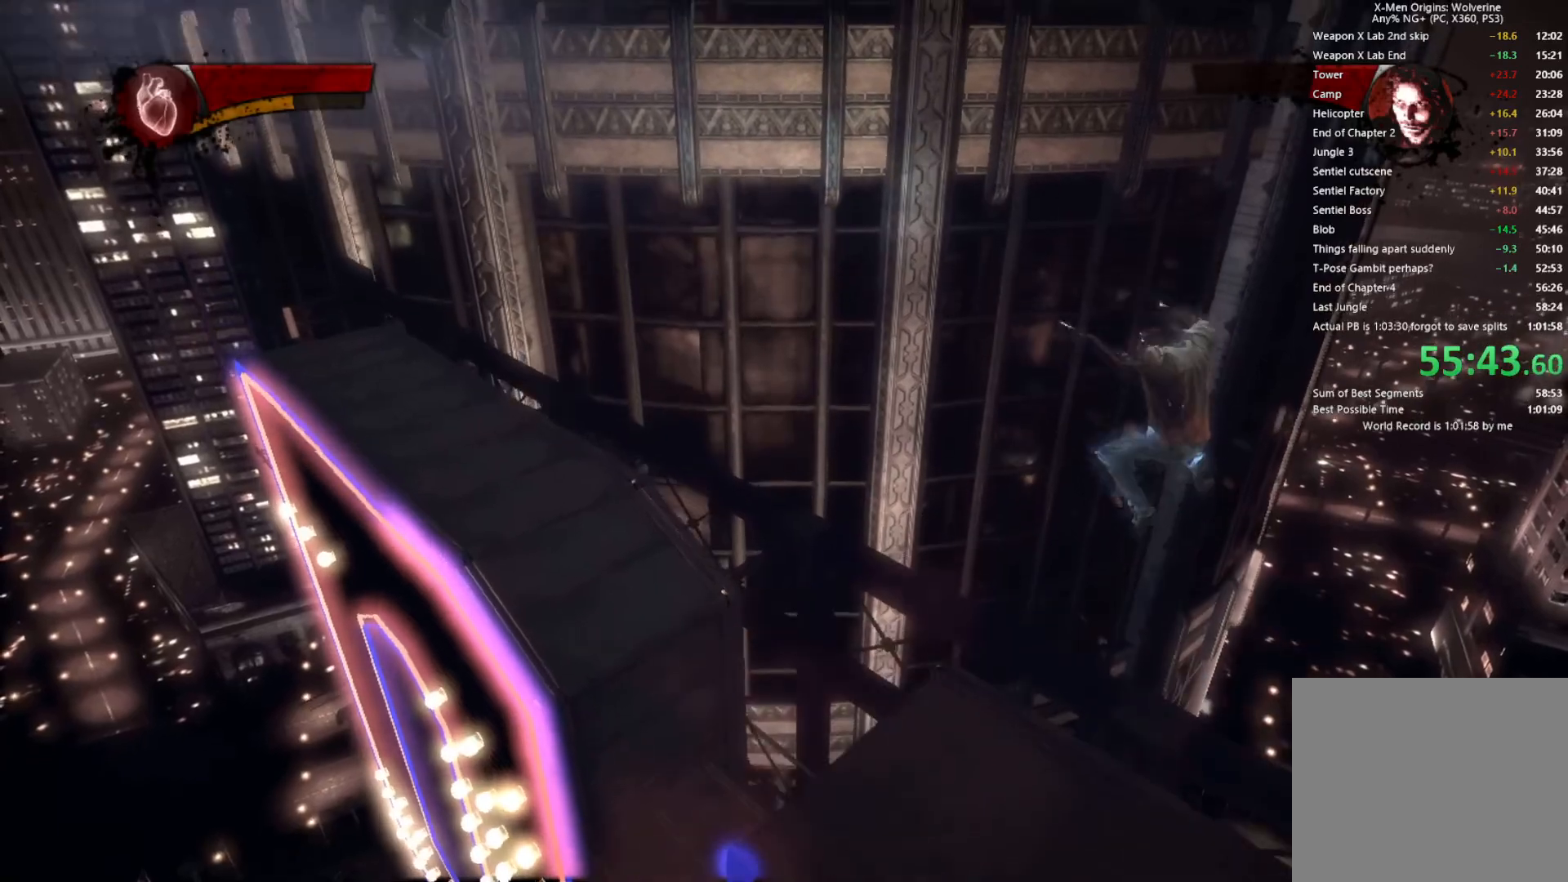
{"buttons": [], "left_stick": "center", "right_stick": "center", "events": [[183, "left_stick", "up-left"], [350, "left_stick", "center"]]}
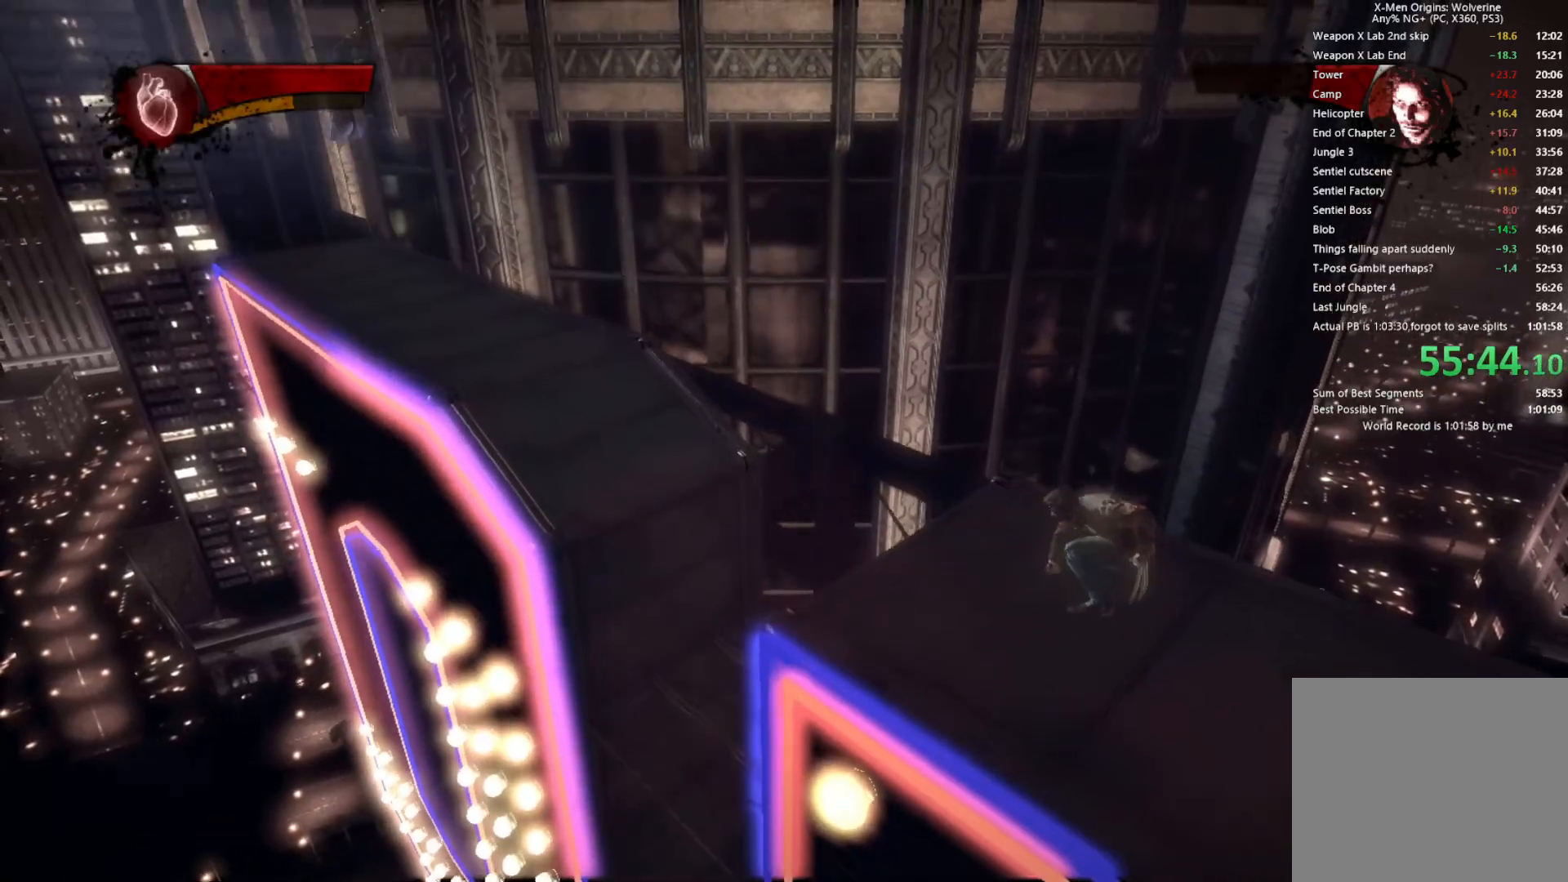
{"buttons": [], "left_stick": "center", "right_stick": "center", "events": [[167, "left_stick", "up-left"], [250, "left_stick", "center"]]}
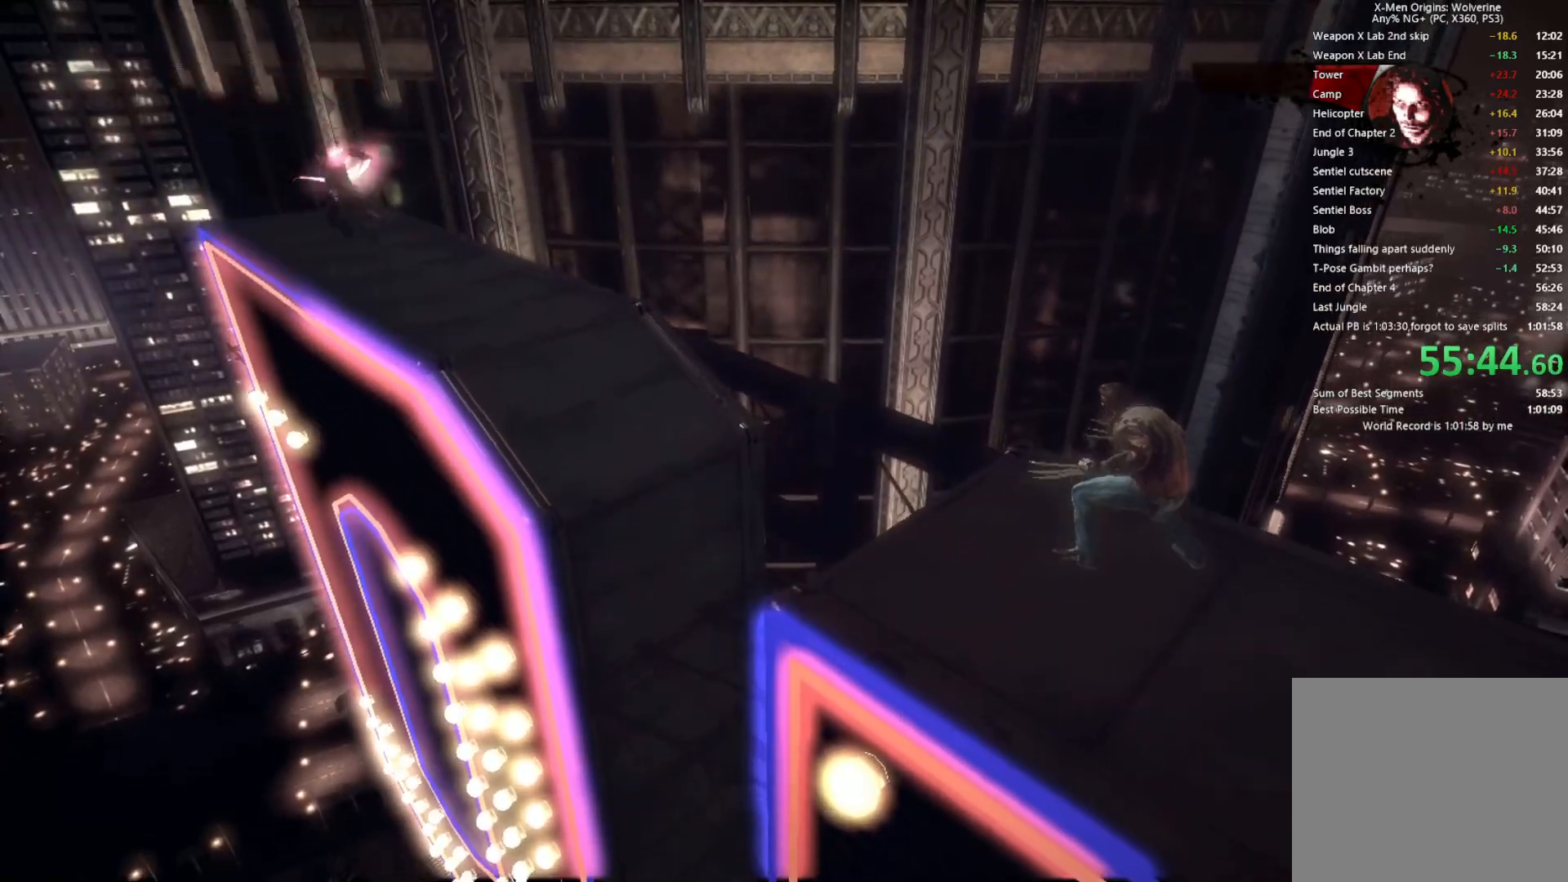
{"buttons": [], "left_stick": "center", "right_stick": "center", "events": []}